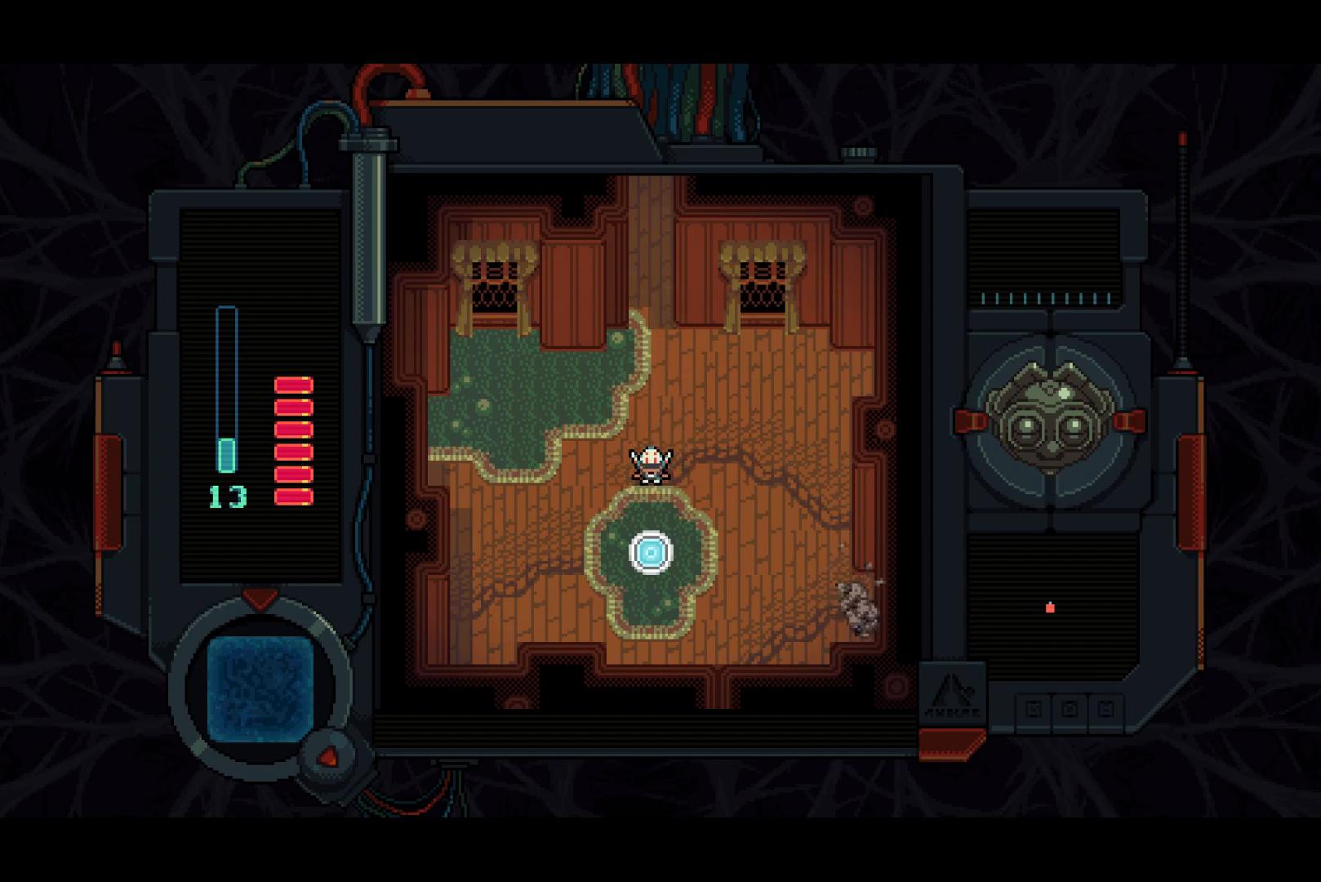
Gameplay with a controller (PlayStation layout); each line is a JSON object with the inputs held at the frame after it. "events" lists button and stick changes between this image and that frame as [ms after this image, input, new state], when the widget could be followed in between.
{"buttons": ["DPAD_UP"], "left_stick": "center", "right_stick": "center", "events": [[83, "DPAD_UP", "down"]]}
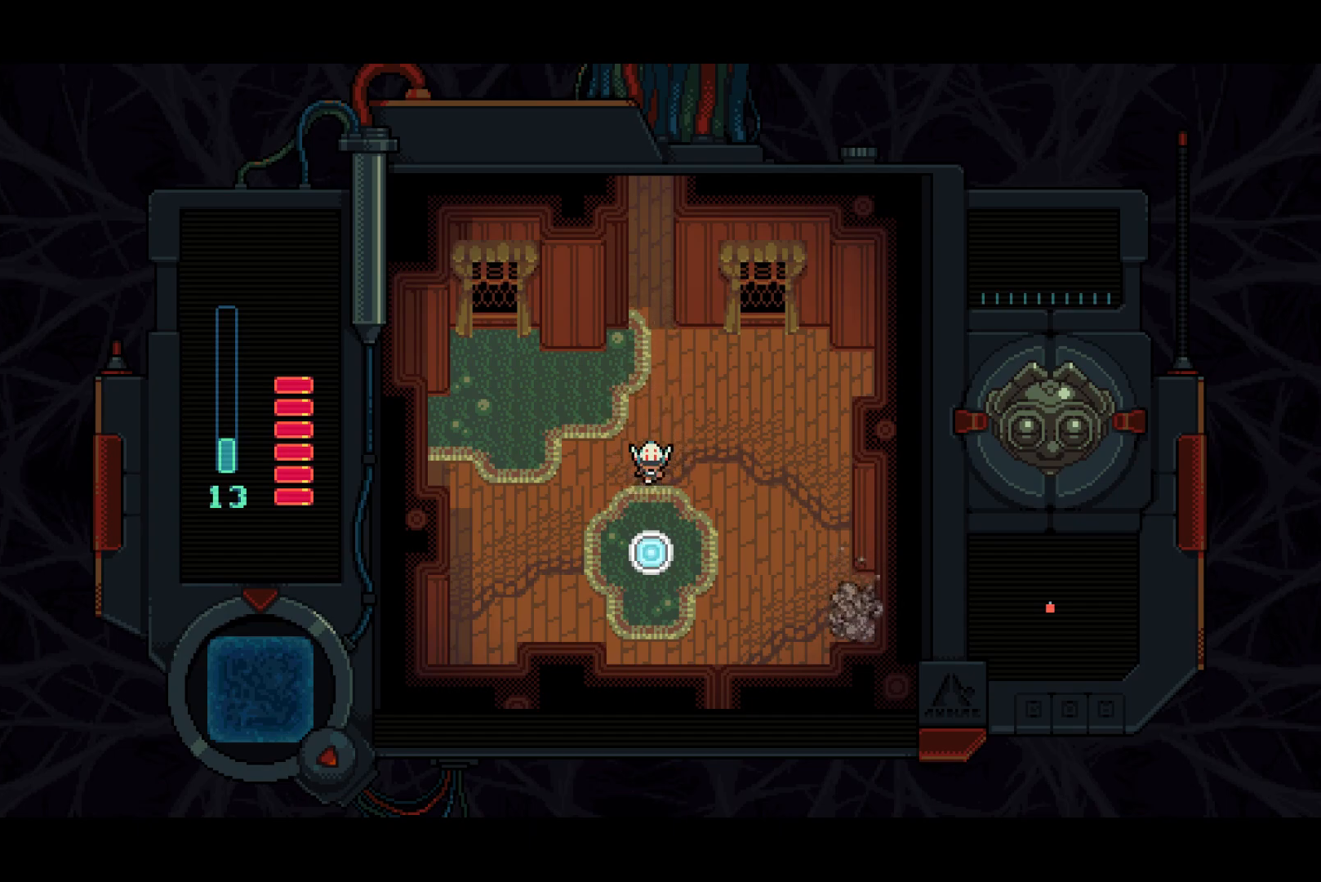
{"buttons": ["DPAD_UP"], "left_stick": "center", "right_stick": "center", "events": []}
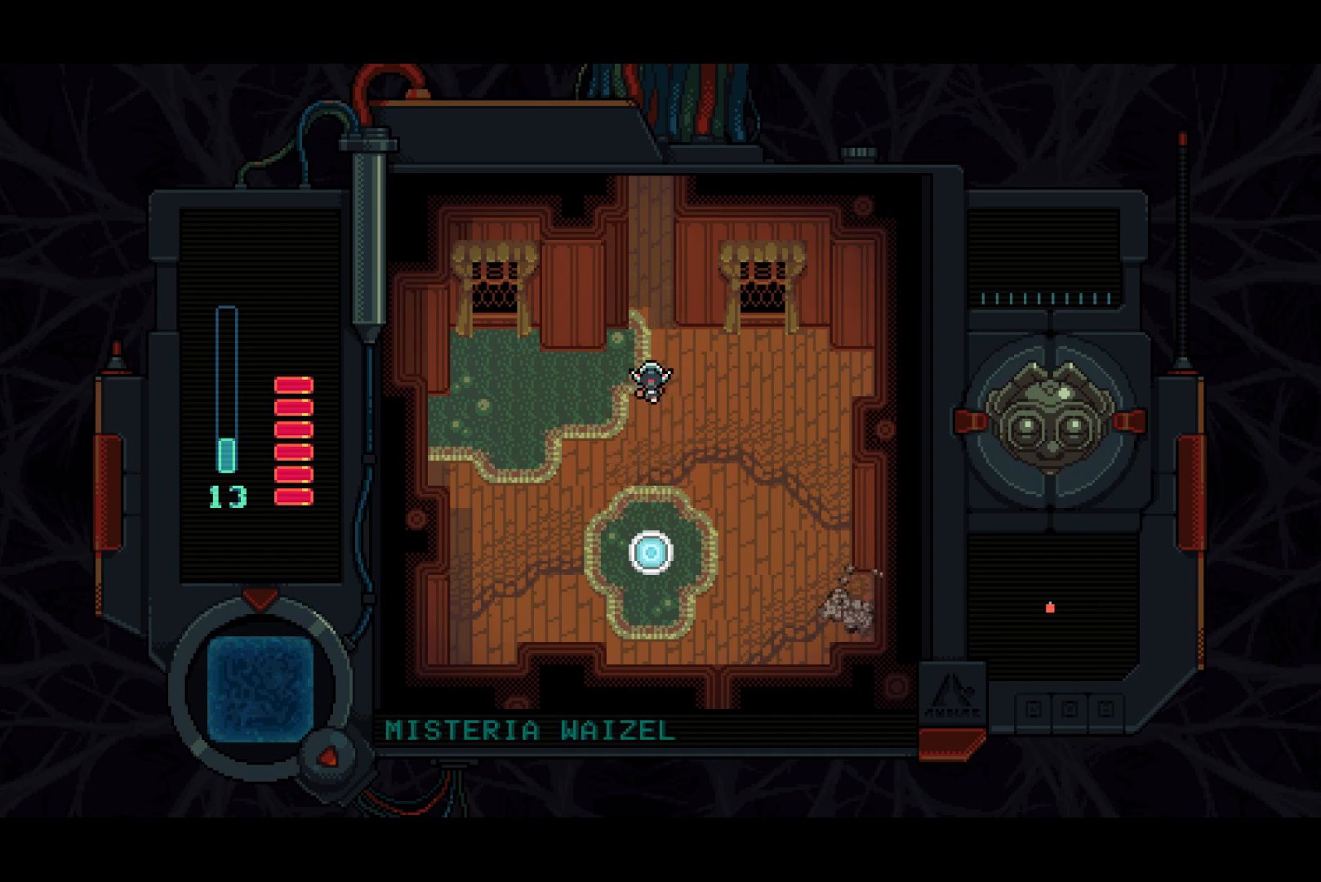
{"buttons": ["DPAD_UP"], "left_stick": "center", "right_stick": "center", "events": []}
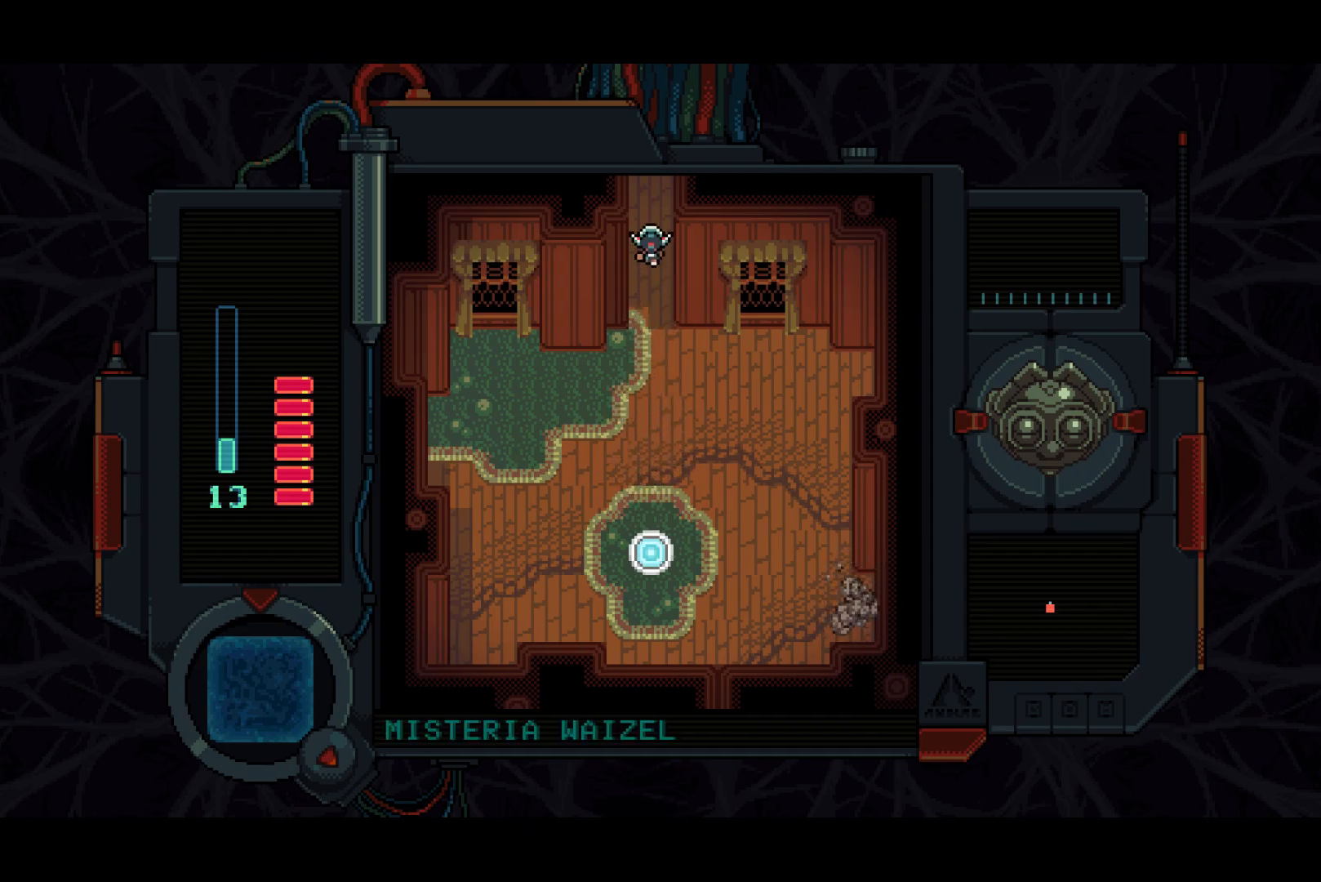
{"buttons": ["DPAD_UP"], "left_stick": "center", "right_stick": "center", "events": []}
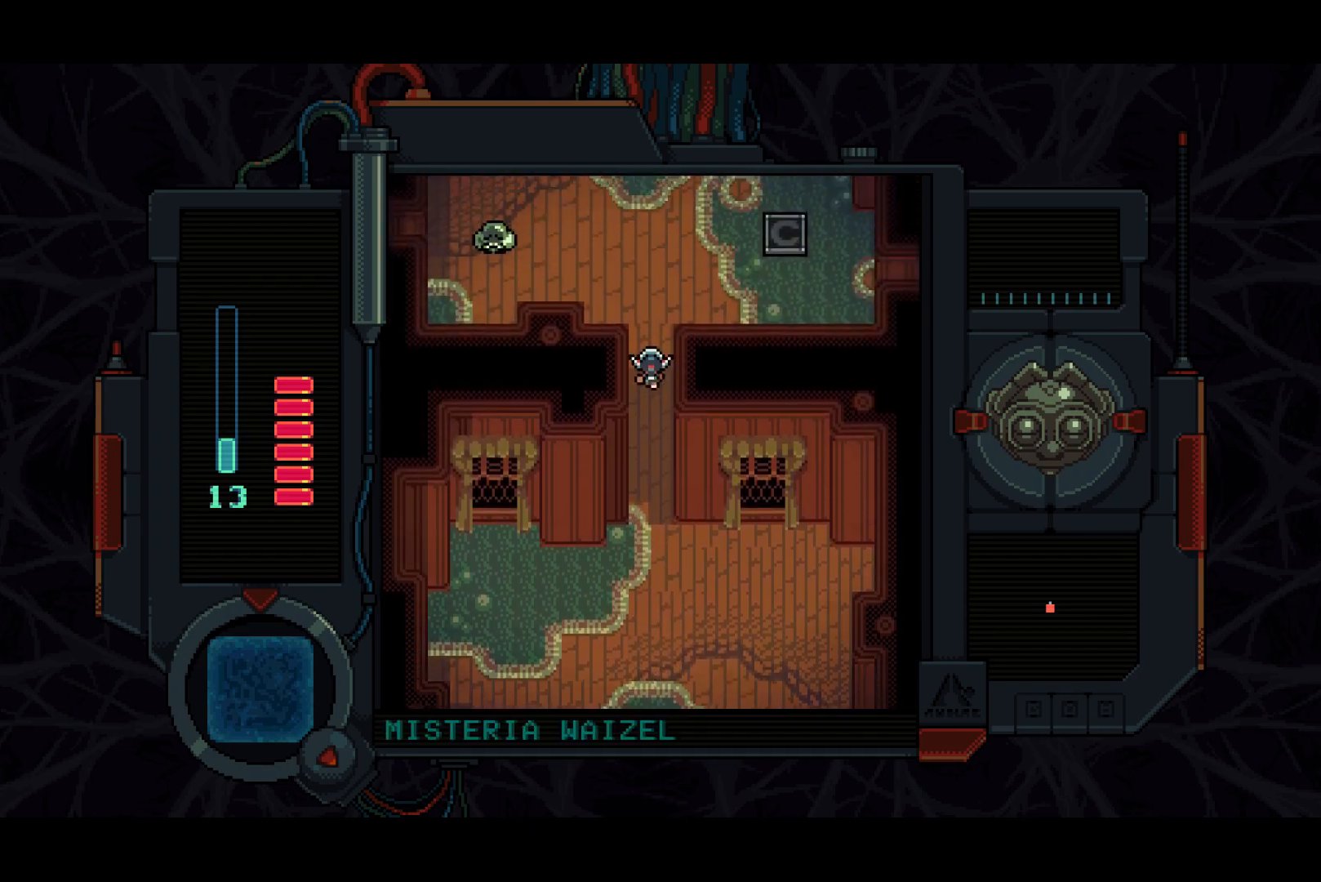
{"buttons": ["DPAD_UP"], "left_stick": "center", "right_stick": "center", "events": []}
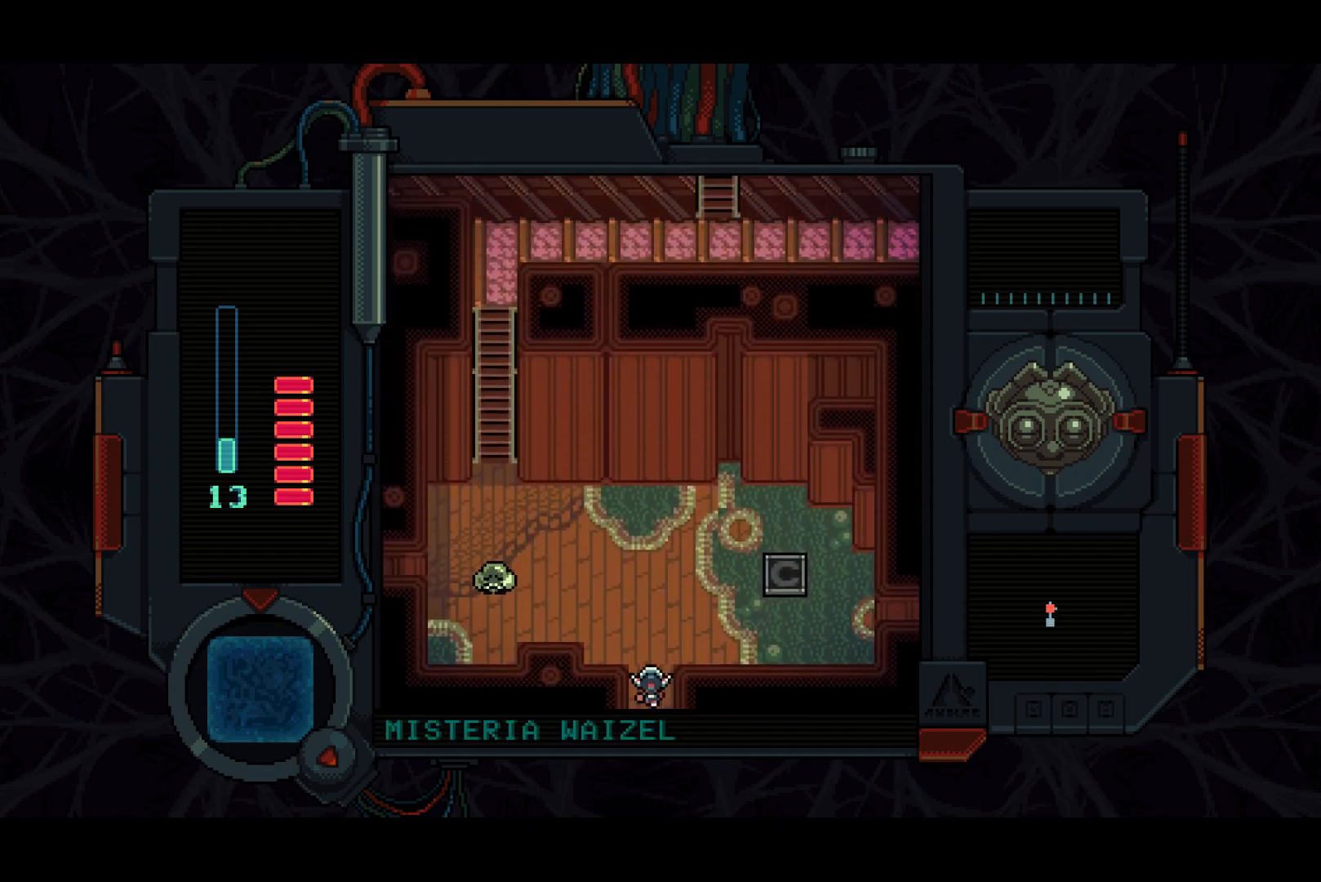
{"buttons": ["DPAD_LEFT"], "left_stick": "center", "right_stick": "center", "events": [[483, "DPAD_LEFT", "down"], [483, "DPAD_UP", "up"]]}
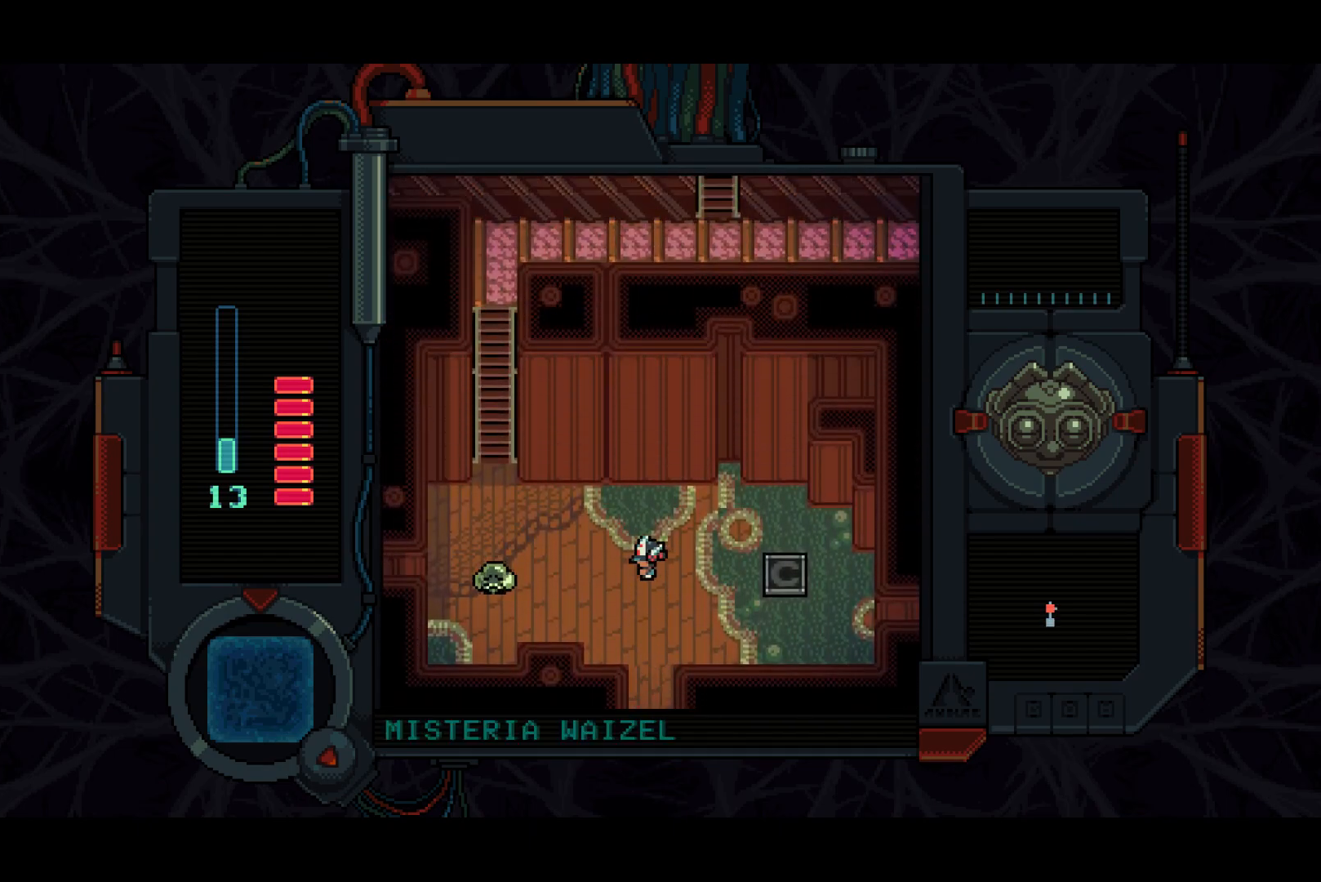
{"buttons": [], "left_stick": "center", "right_stick": "center", "events": [[83, "SQUARE", "down"], [467, "SQUARE", "up"], [483, "DPAD_LEFT", "up"]]}
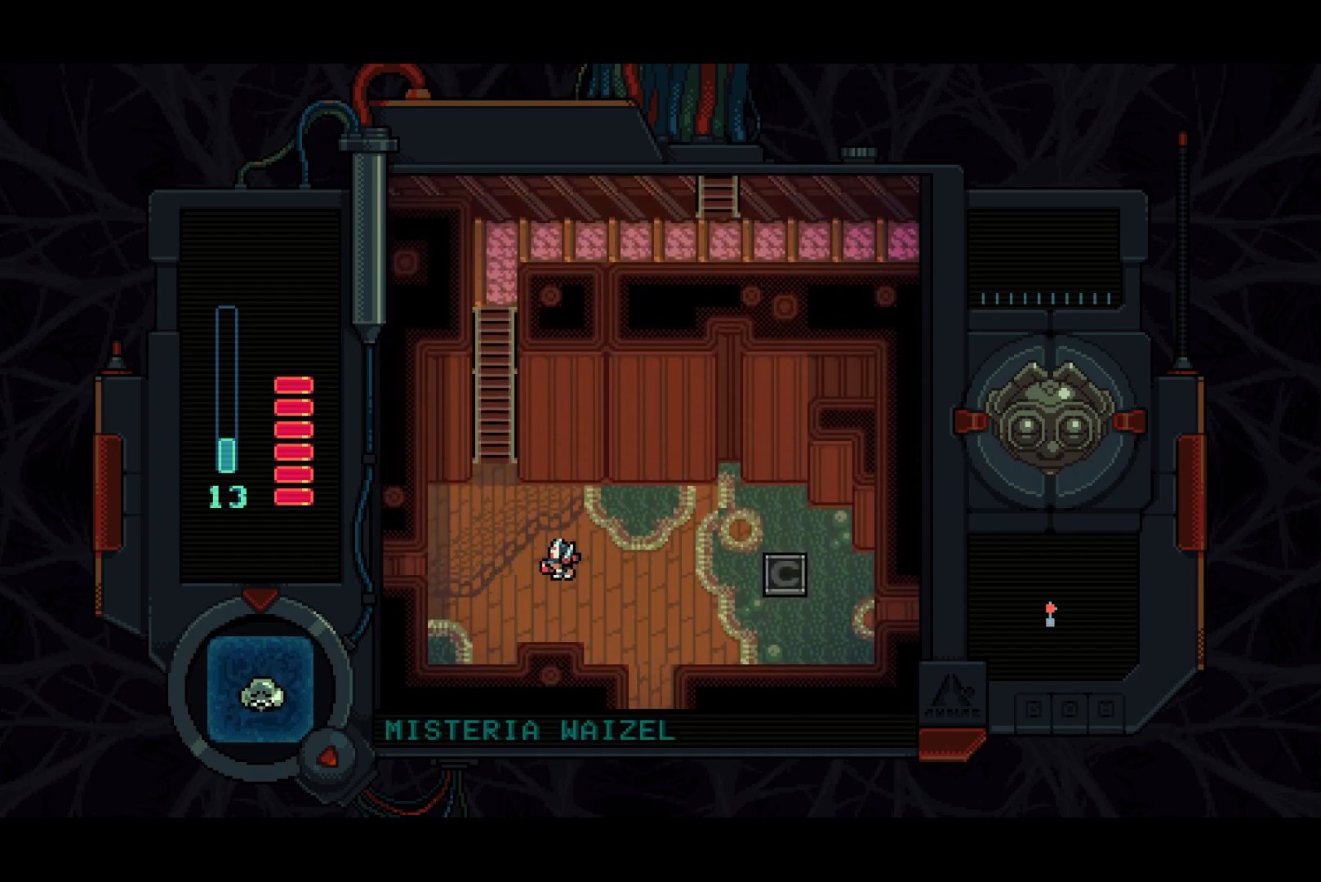
{"buttons": ["SQUARE", "DPAD_LEFT"], "left_stick": "center", "right_stick": "center", "events": [[67, "SQUARE", "down"], [167, "SQUARE", "up"], [300, "SQUARE", "down"], [433, "DPAD_LEFT", "down"]]}
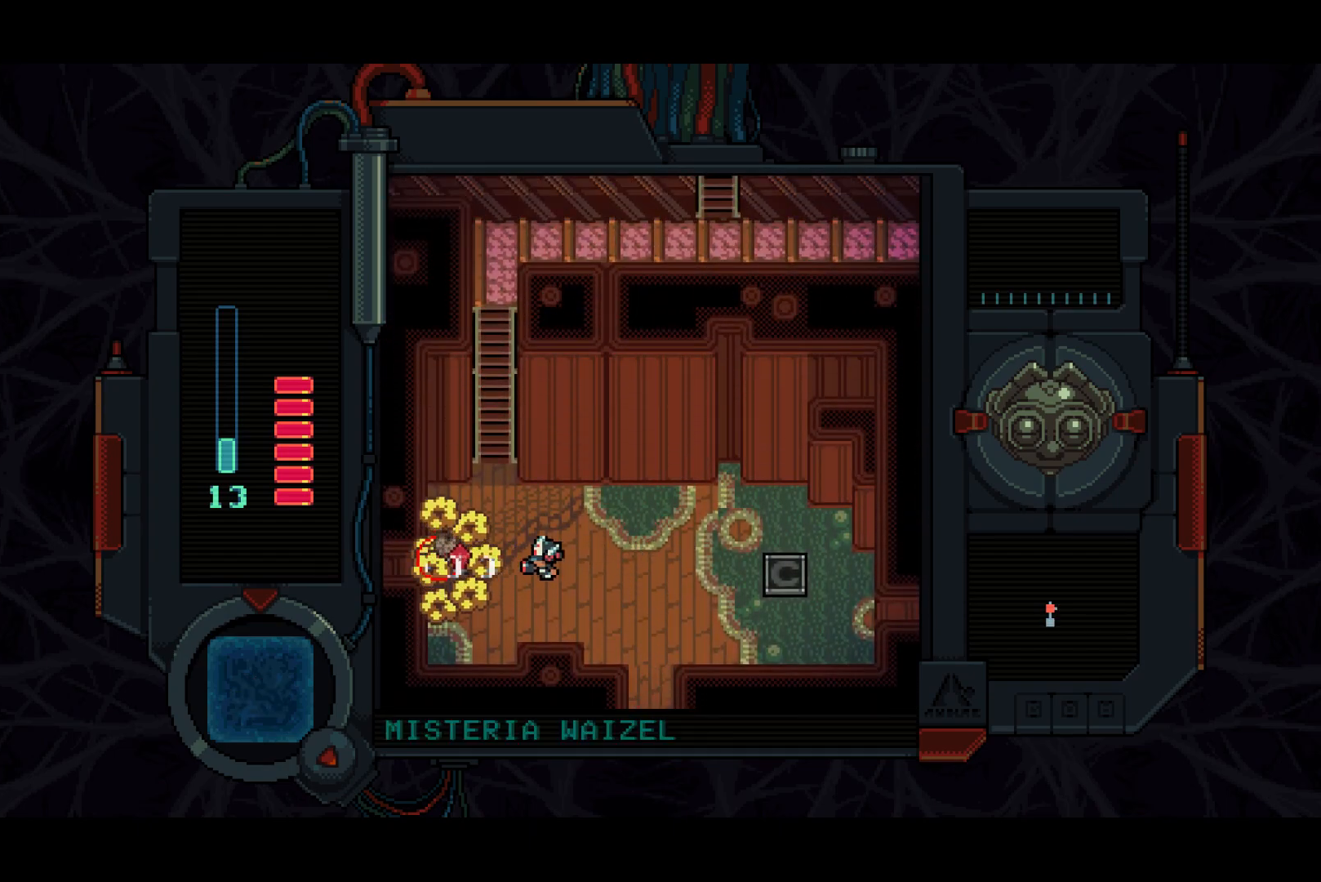
{"buttons": ["SQUARE", "DPAD_UP"], "left_stick": "center", "right_stick": "center", "events": [[150, "DPAD_LEFT", "up"], [150, "DPAD_UP", "down"]]}
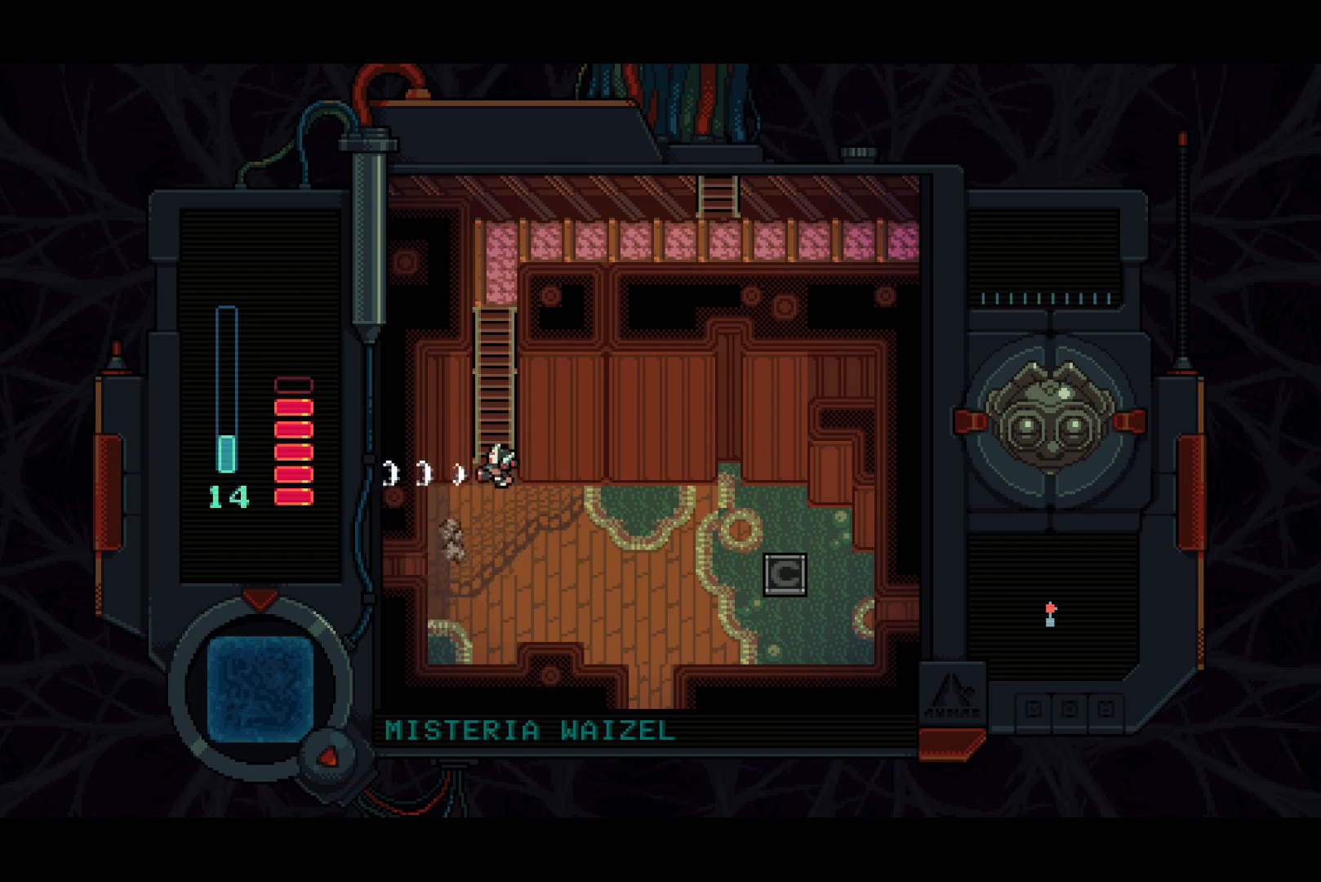
{"buttons": ["DPAD_UP"], "left_stick": "center", "right_stick": "center", "events": [[83, "SQUARE", "up"]]}
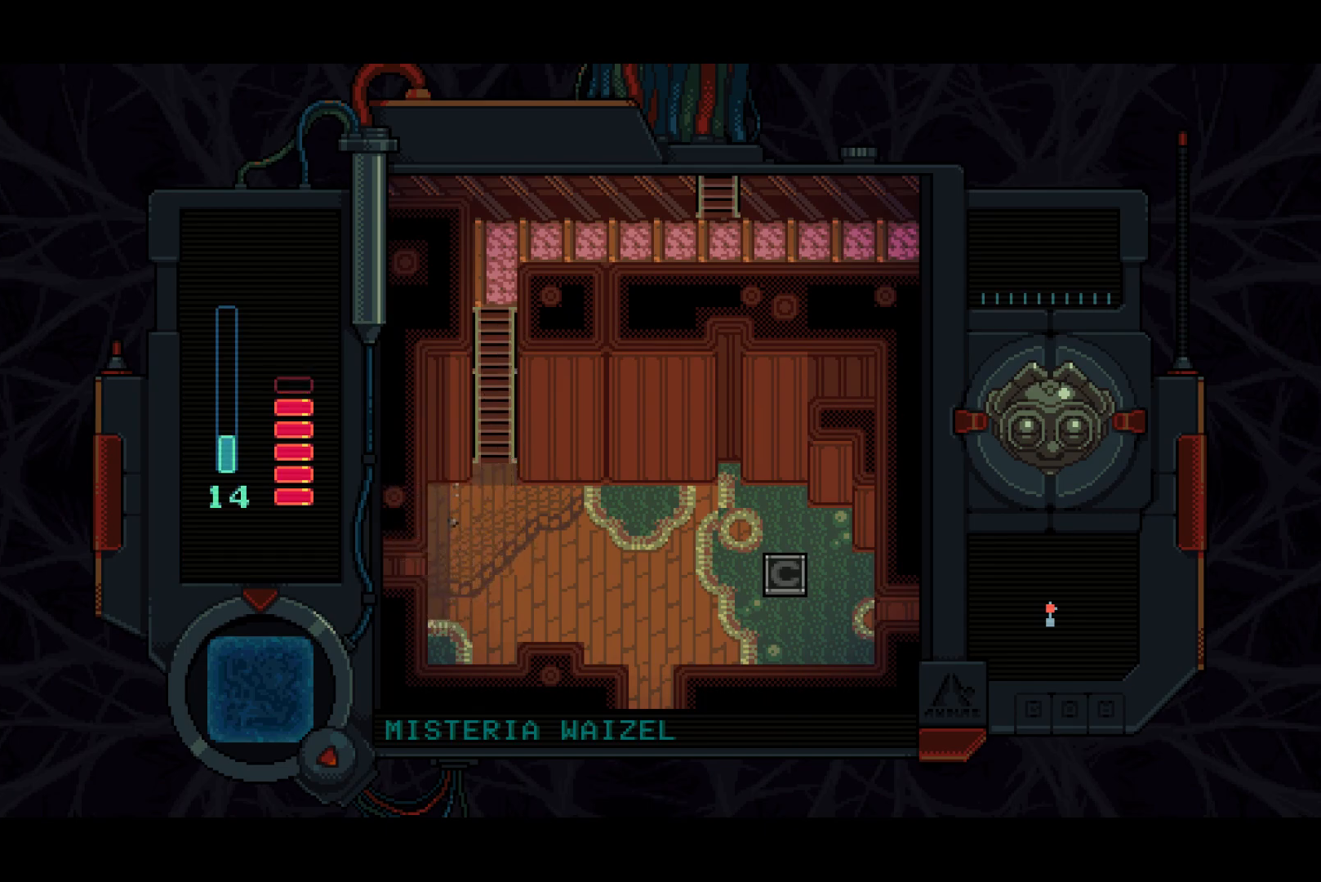
{"buttons": ["DPAD_RIGHT"], "left_stick": "center", "right_stick": "center", "events": [[400, "DPAD_RIGHT", "down"], [417, "DPAD_UP", "up"]]}
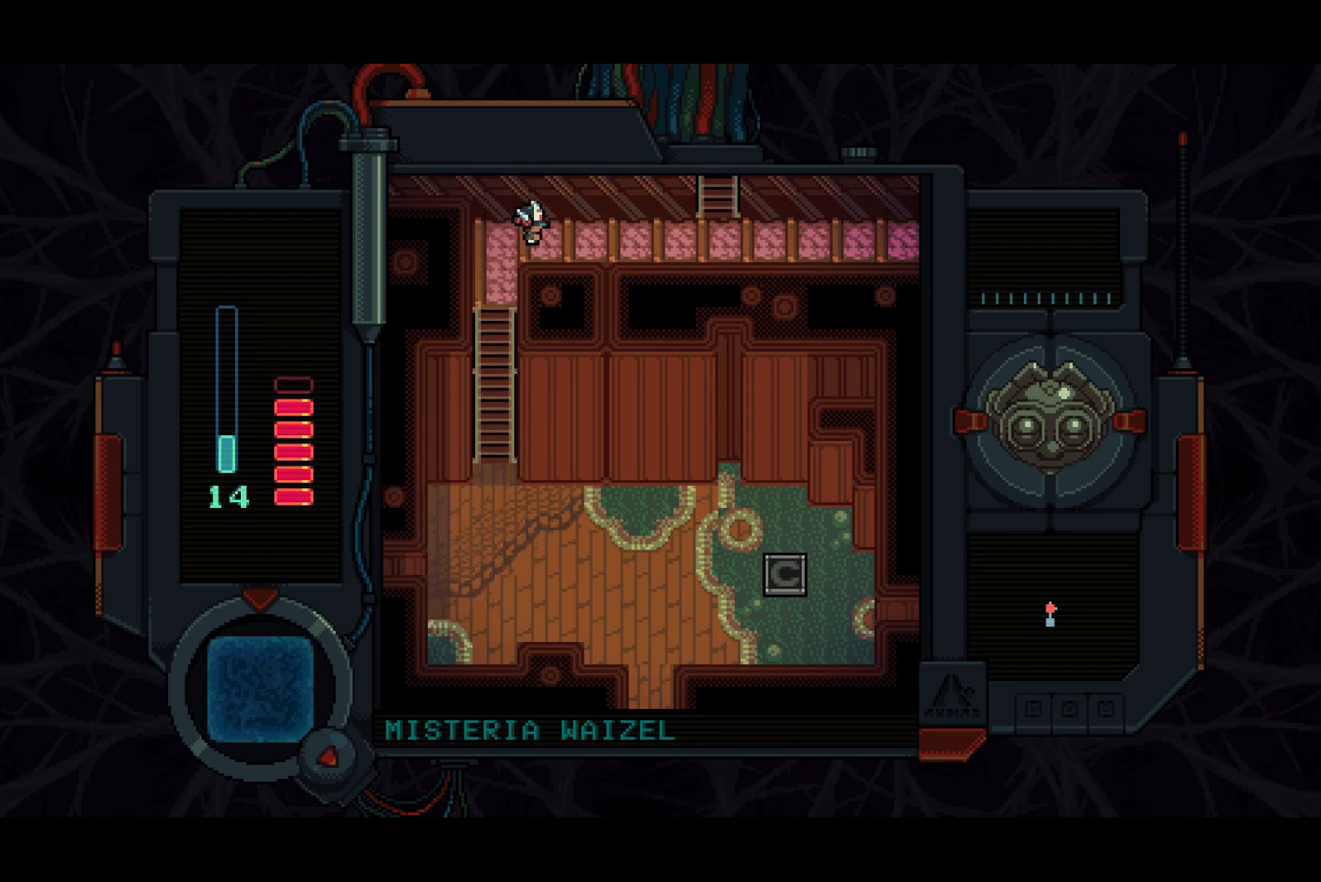
{"buttons": ["DPAD_RIGHT"], "left_stick": "center", "right_stick": "center", "events": []}
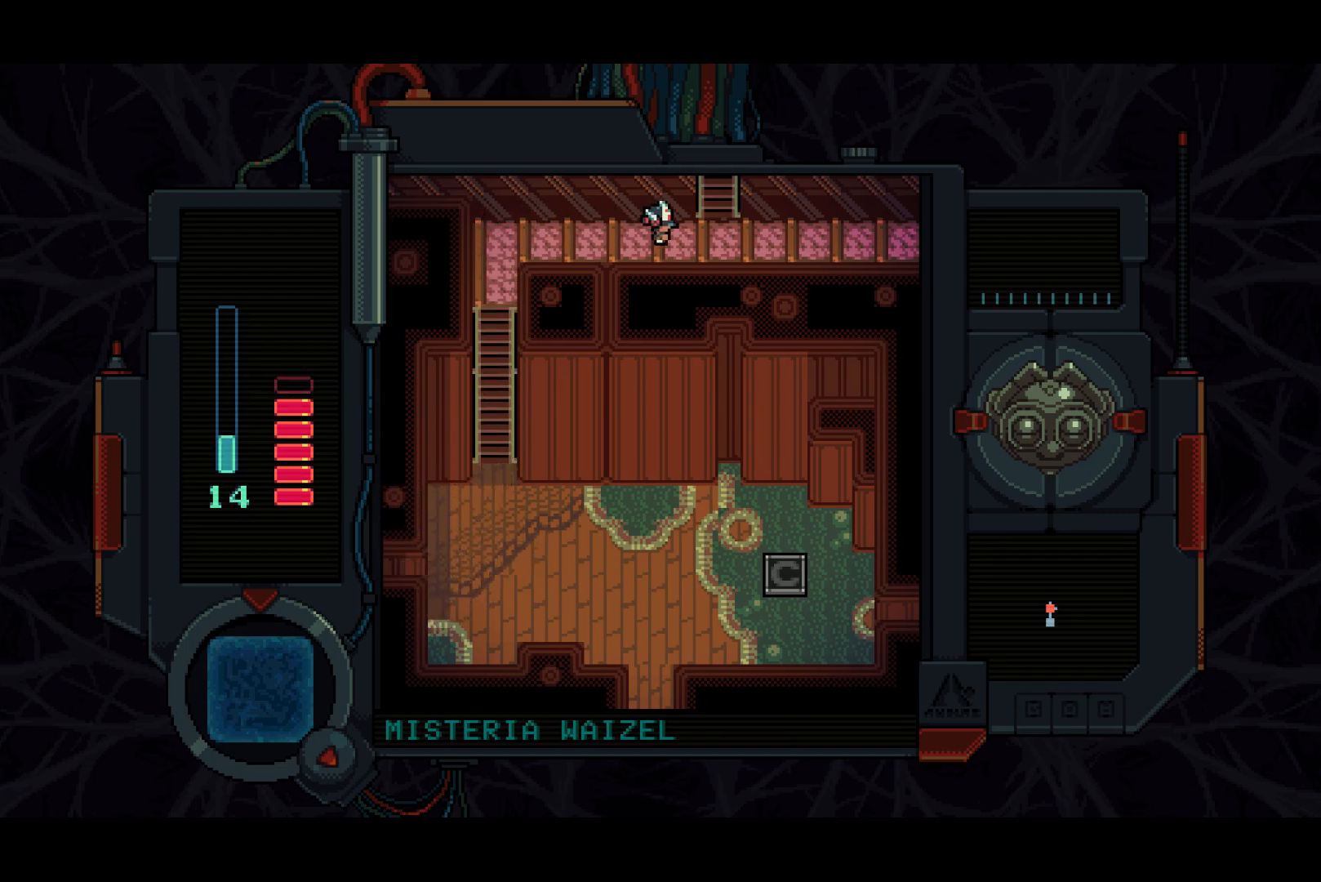
{"buttons": ["DPAD_RIGHT"], "left_stick": "center", "right_stick": "center", "events": []}
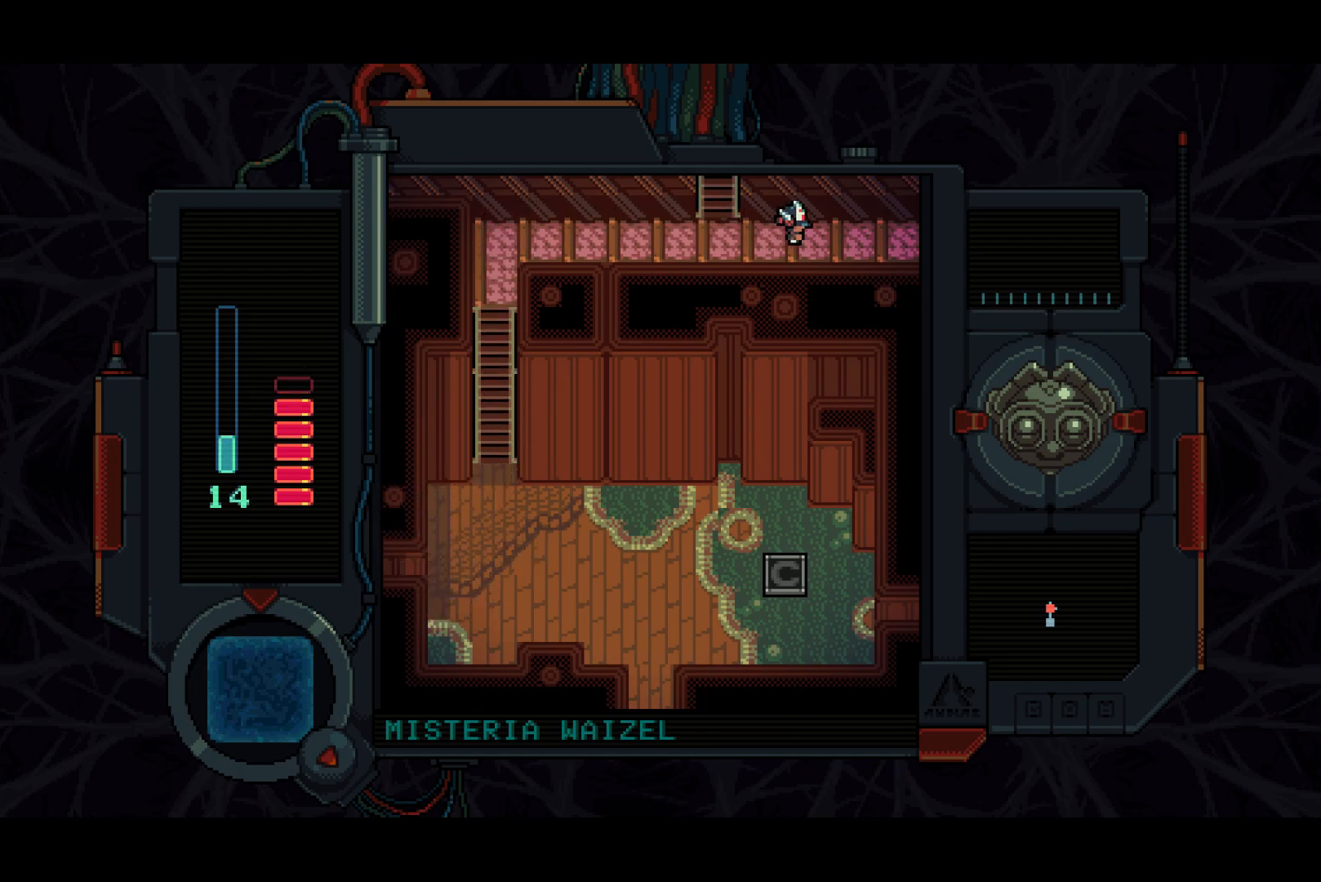
{"buttons": ["DPAD_RIGHT"], "left_stick": "center", "right_stick": "center", "events": []}
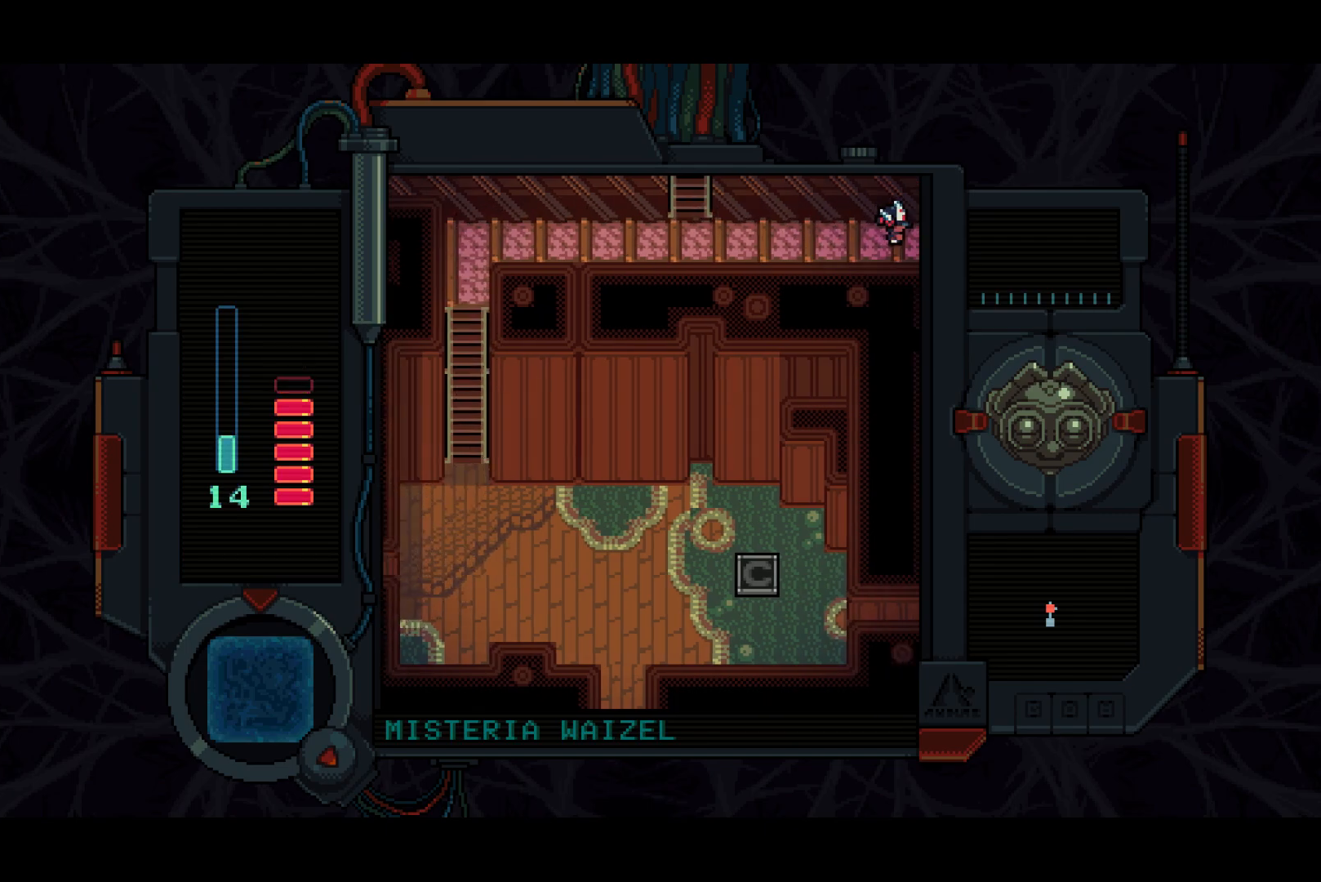
{"buttons": ["DPAD_RIGHT"], "left_stick": "center", "right_stick": "center", "events": []}
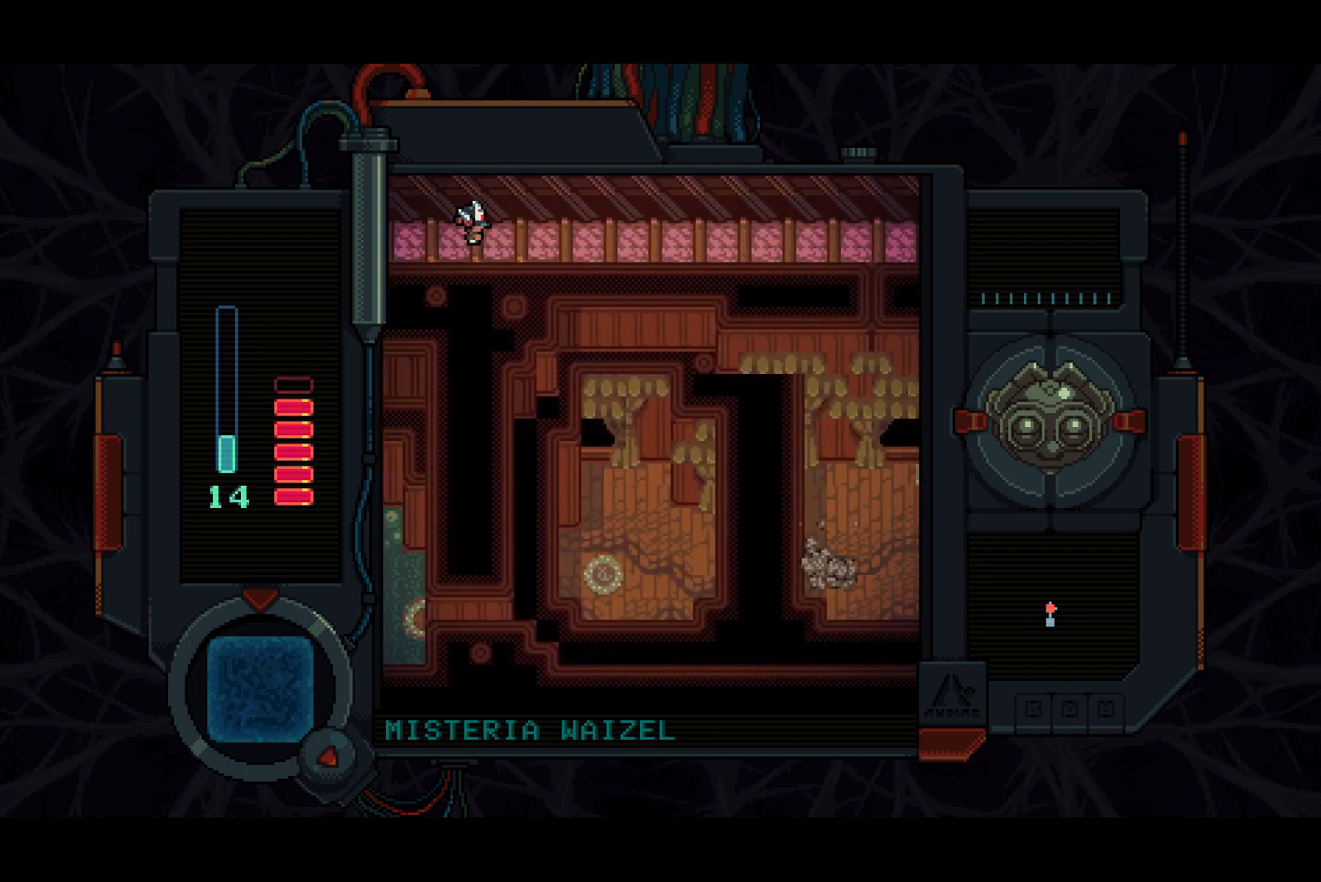
{"buttons": ["DPAD_RIGHT"], "left_stick": "center", "right_stick": "center", "events": []}
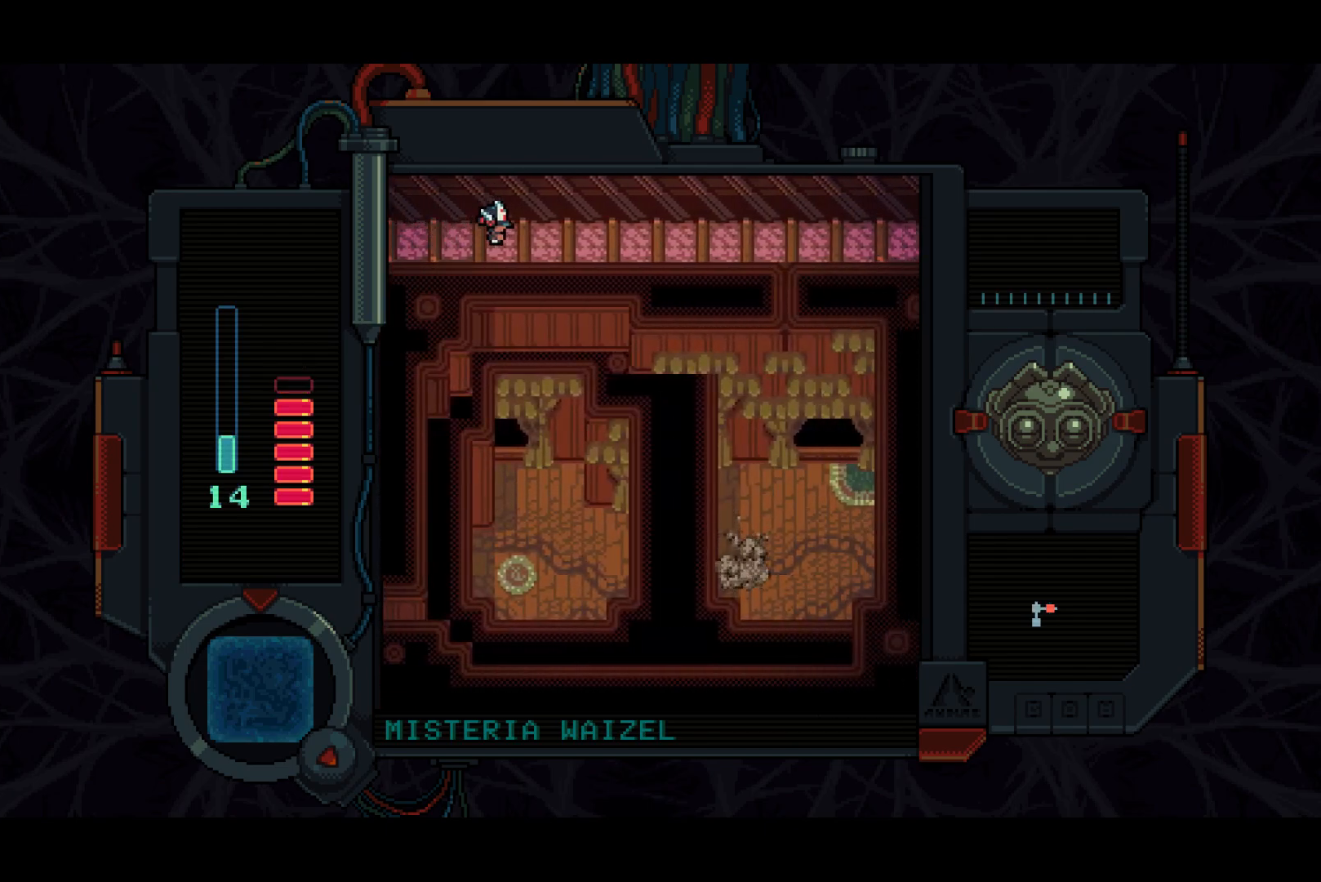
{"buttons": ["DPAD_RIGHT"], "left_stick": "center", "right_stick": "center", "events": []}
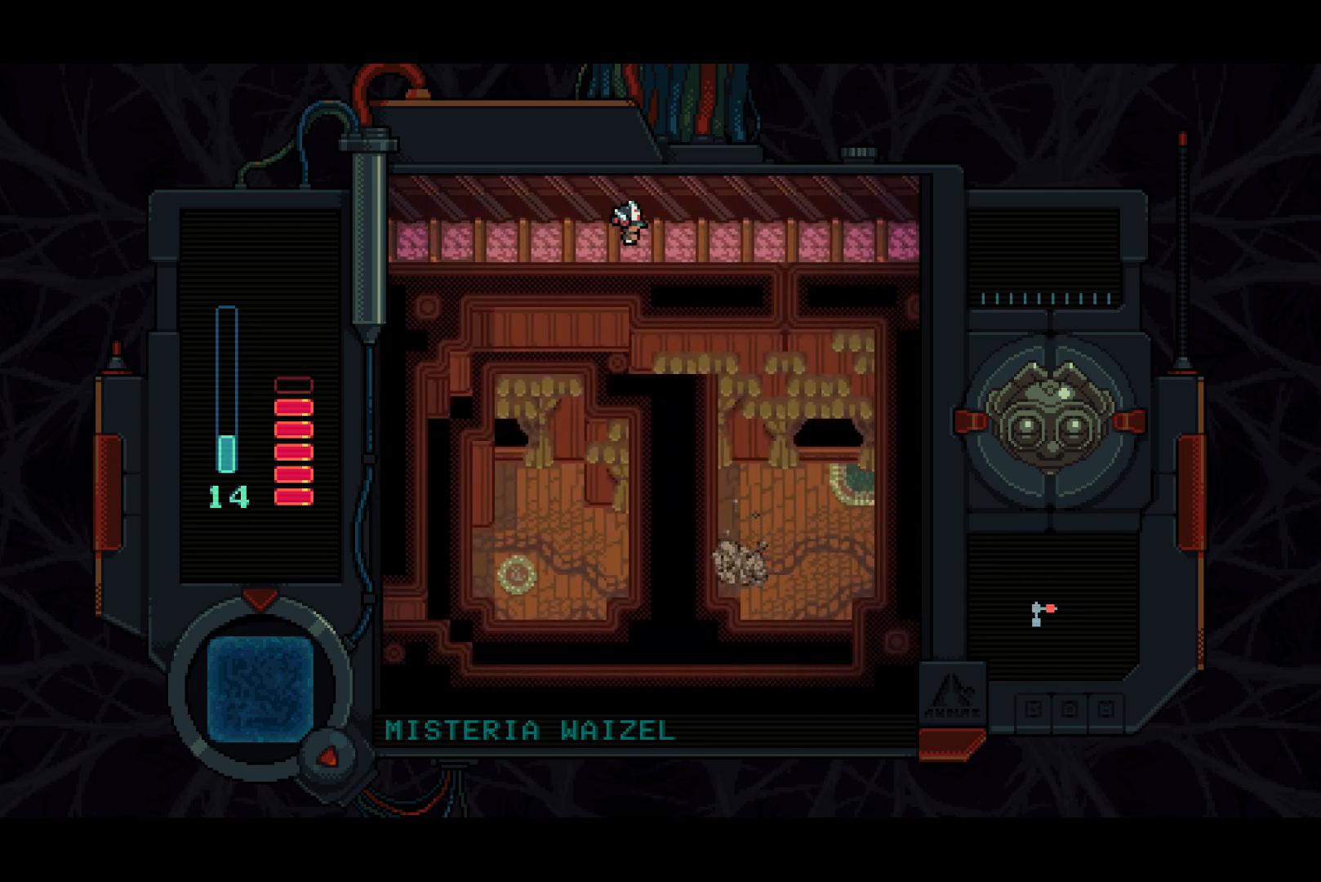
{"buttons": ["DPAD_RIGHT"], "left_stick": "center", "right_stick": "center", "events": []}
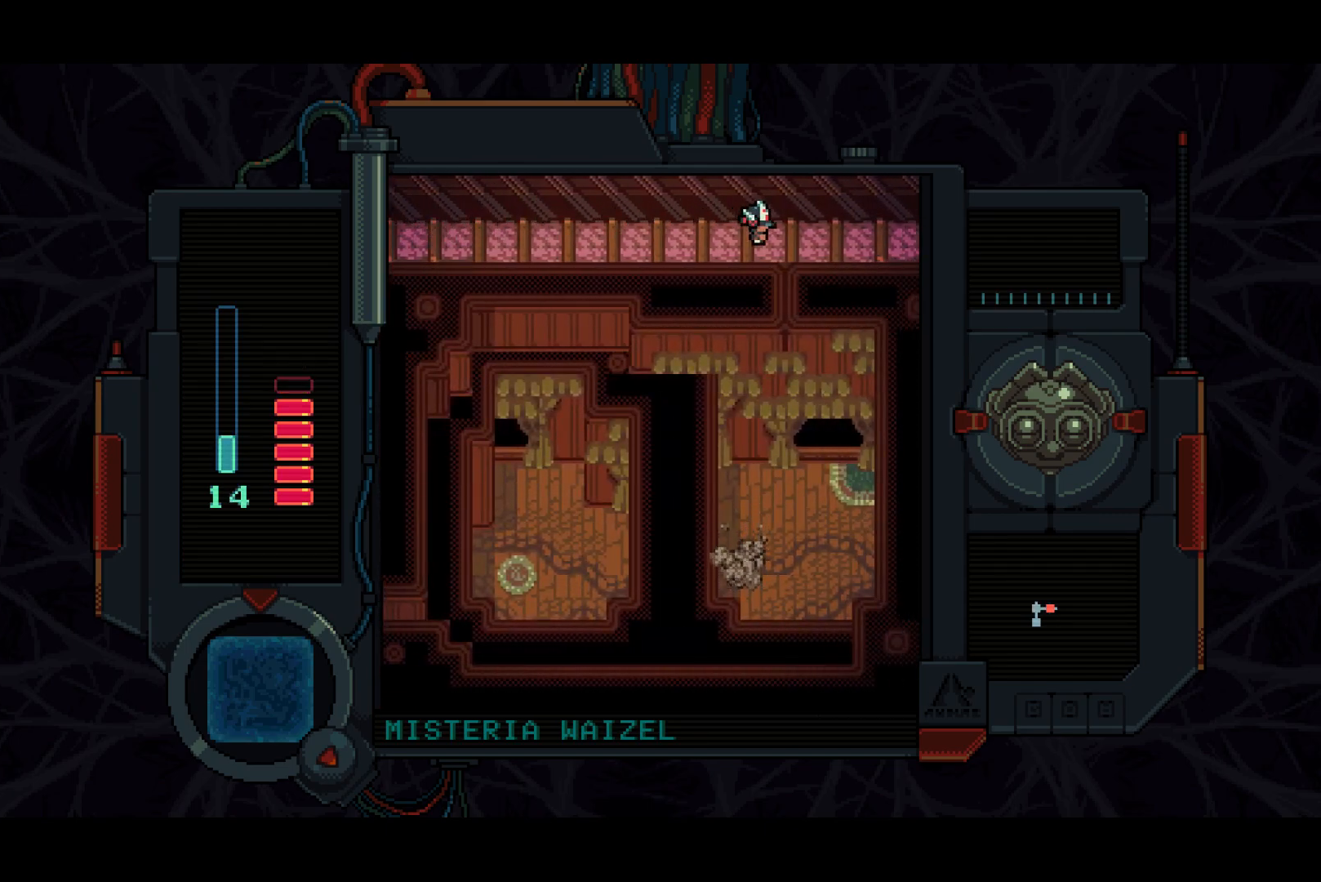
{"buttons": ["DPAD_RIGHT"], "left_stick": "center", "right_stick": "center", "events": []}
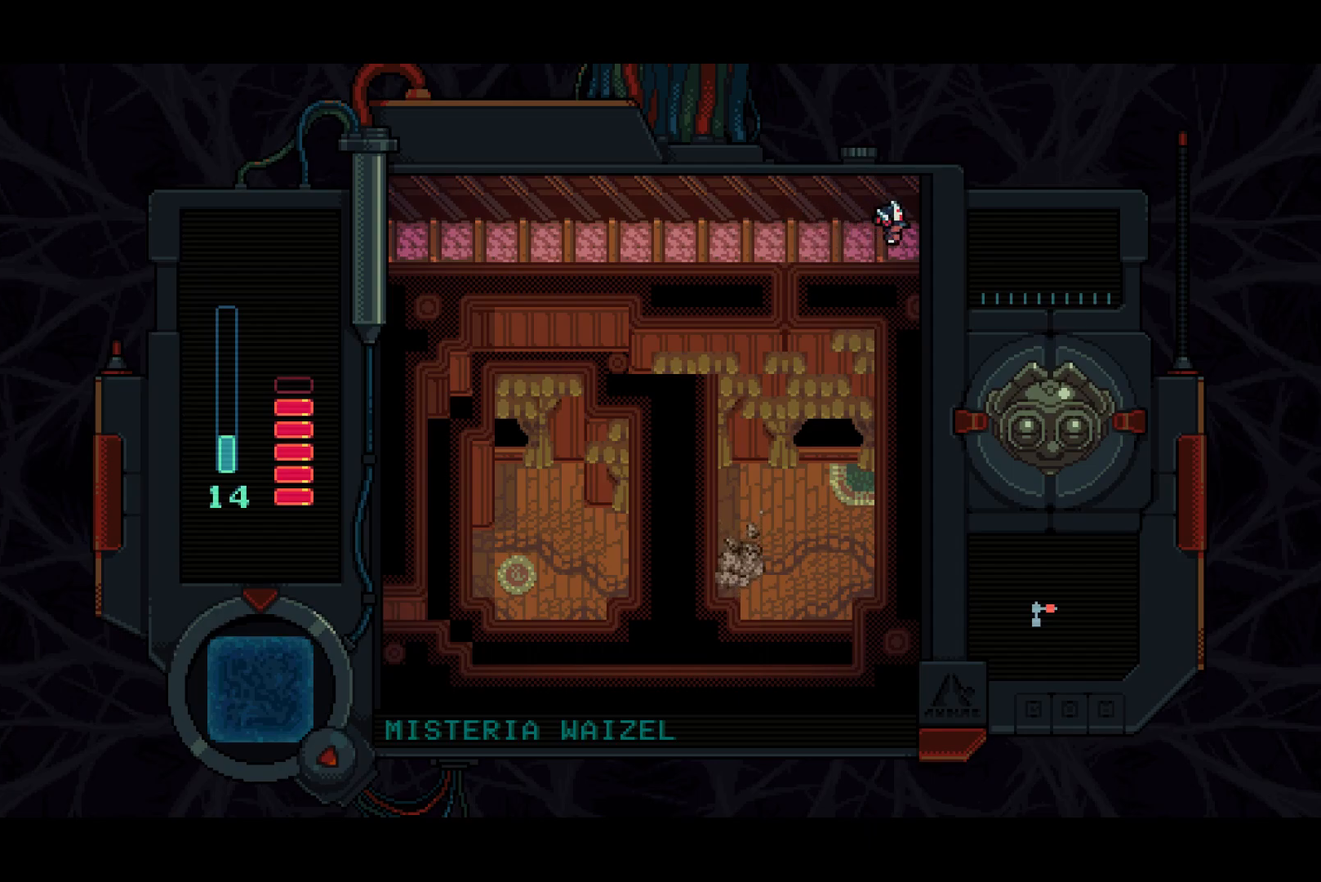
{"buttons": ["DPAD_RIGHT"], "left_stick": "center", "right_stick": "center", "events": []}
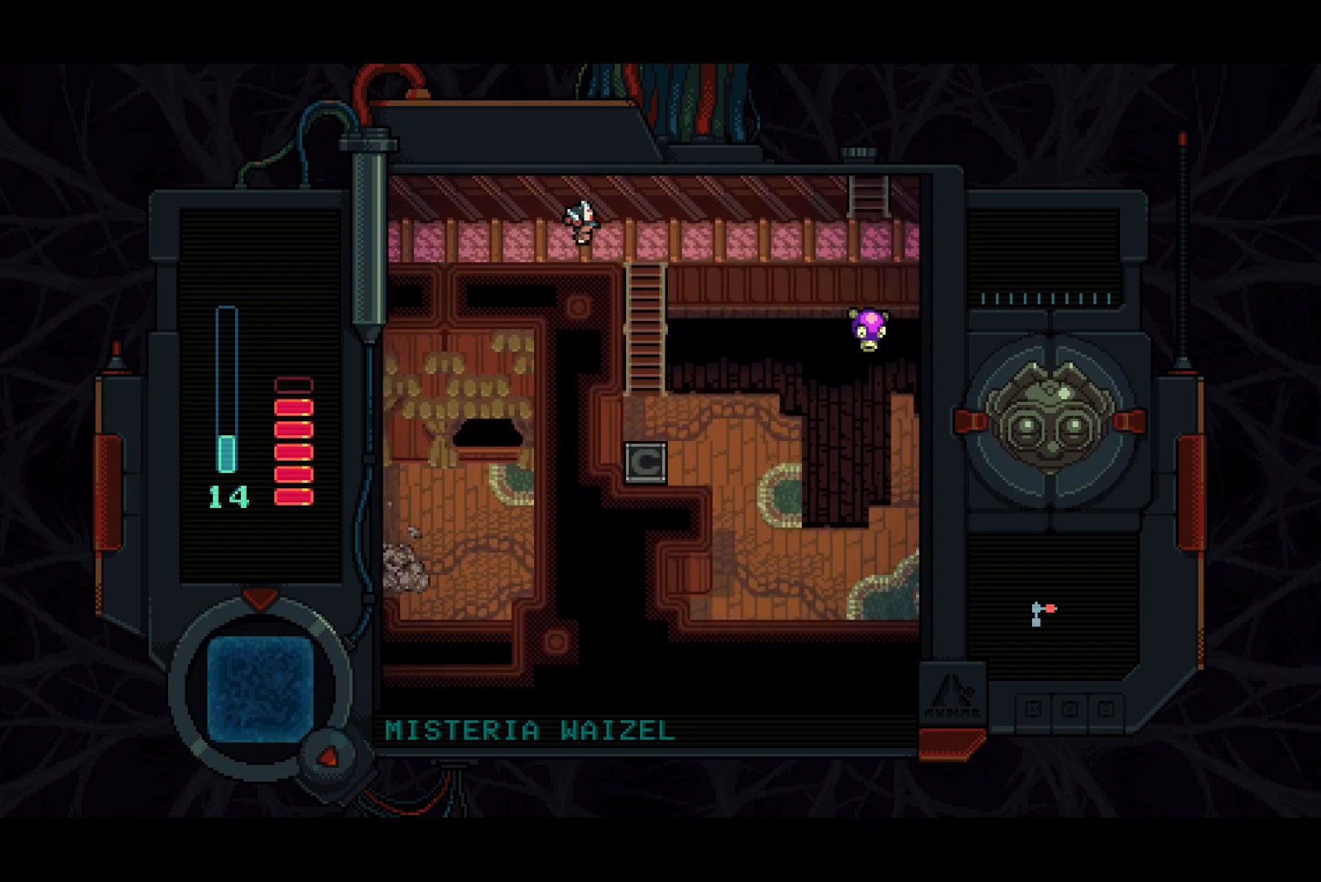
{"buttons": ["DPAD_DOWN"], "left_stick": "center", "right_stick": "center", "events": [[450, "DPAD_DOWN", "down"], [483, "DPAD_RIGHT", "up"]]}
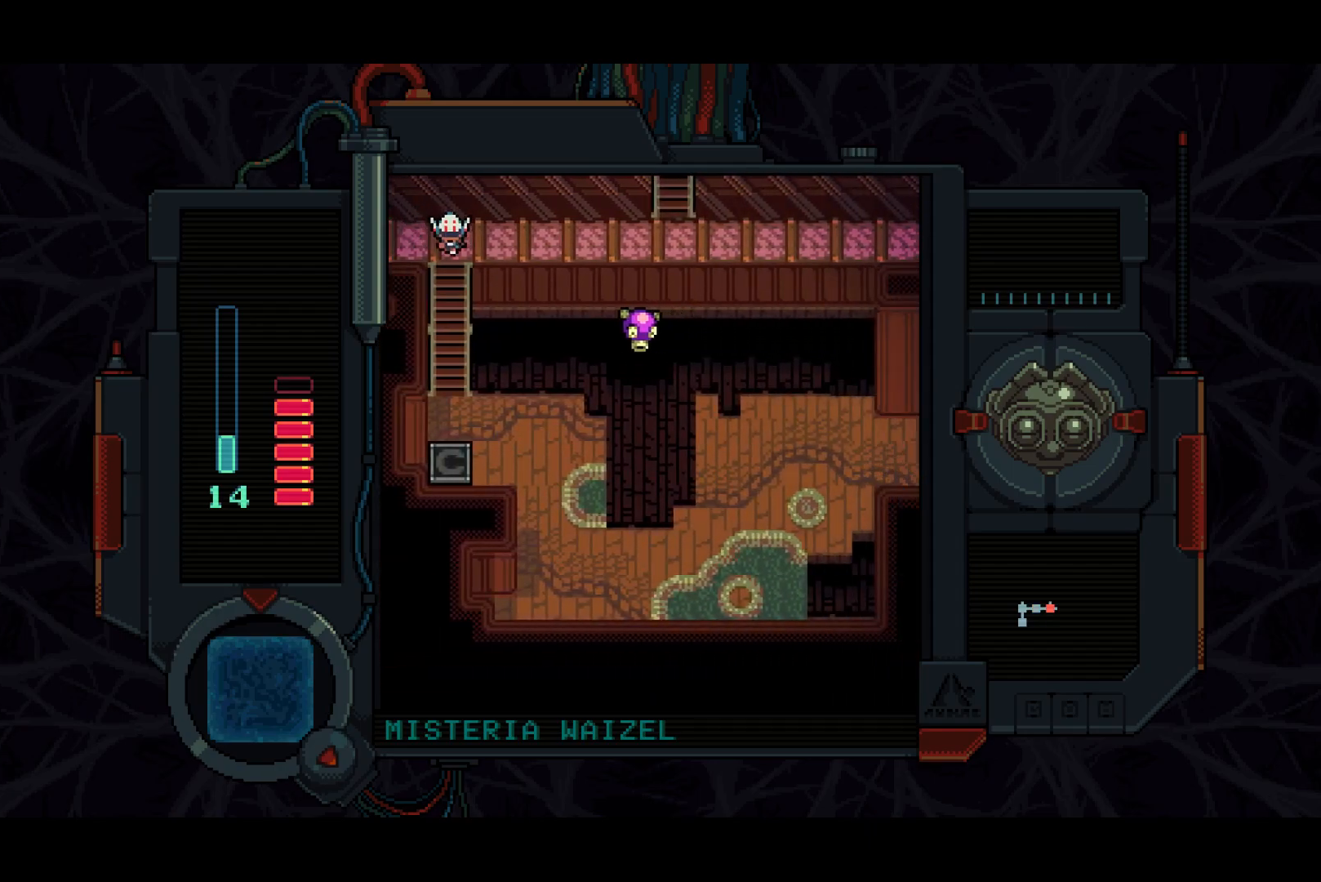
{"buttons": ["DPAD_DOWN"], "left_stick": "center", "right_stick": "center", "events": []}
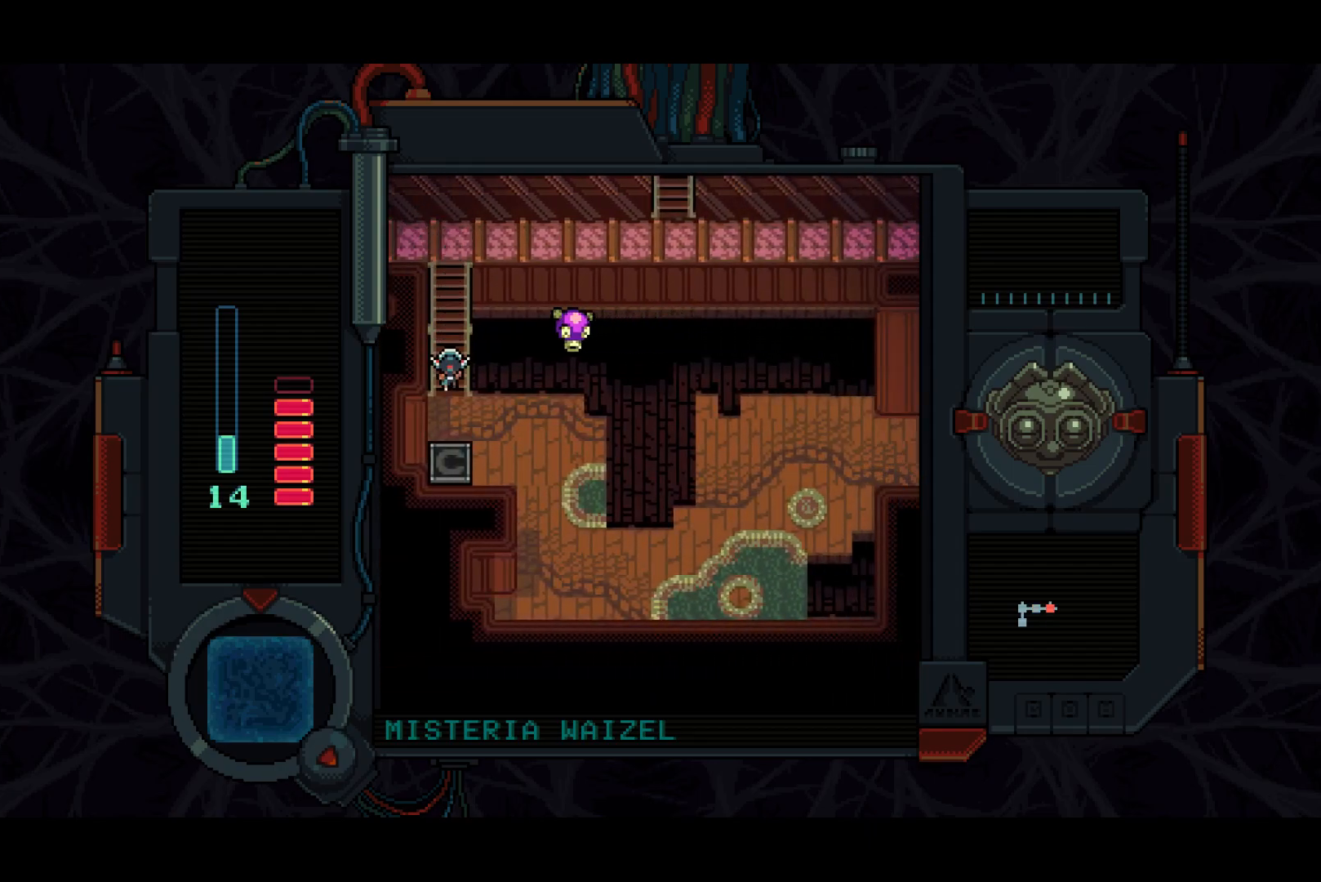
{"buttons": ["DPAD_RIGHT"], "left_stick": "center", "right_stick": "center", "events": [[233, "DPAD_RIGHT", "down"], [333, "DPAD_DOWN", "up"]]}
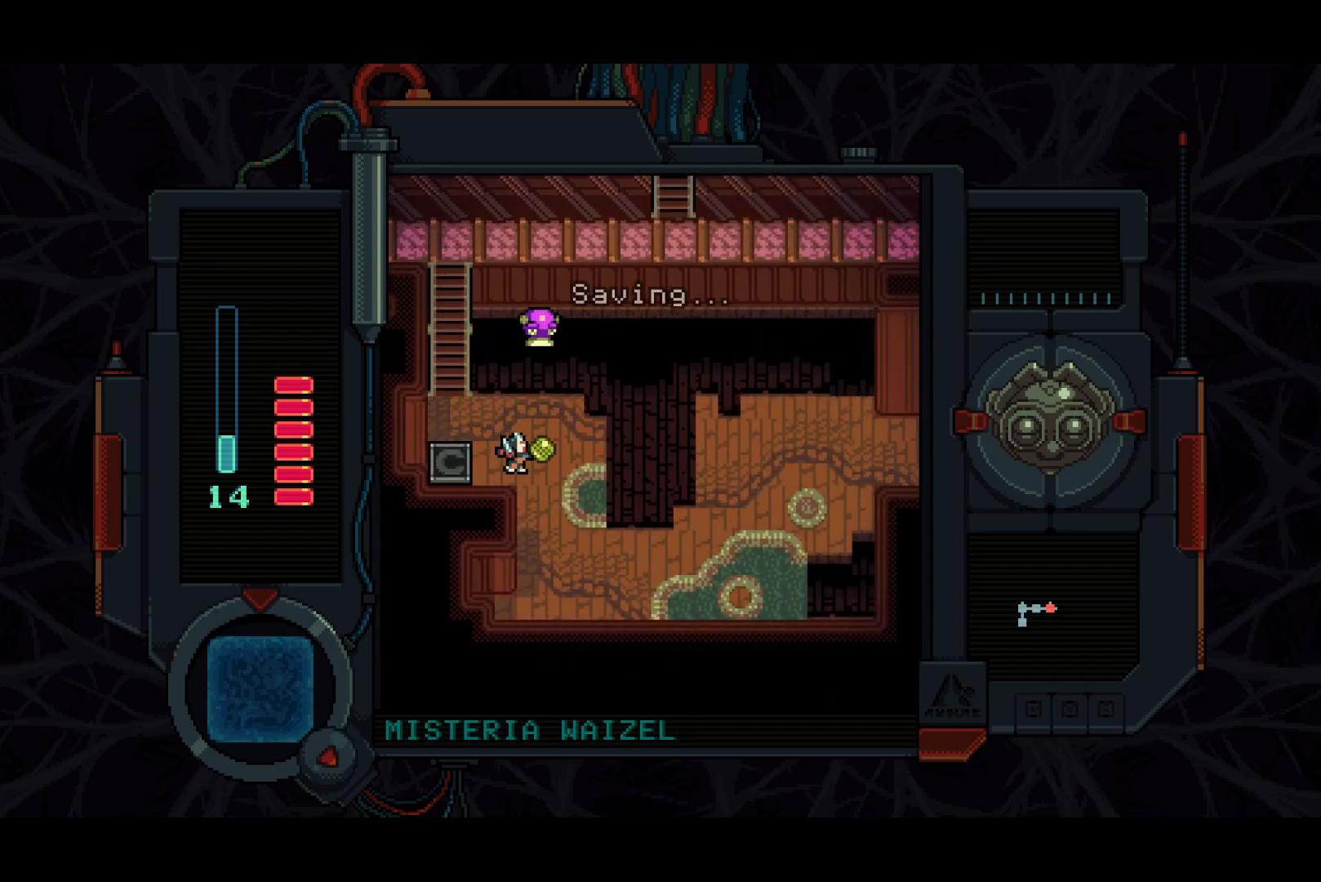
{"buttons": ["DPAD_DOWN"], "left_stick": "center", "right_stick": "center", "events": [[150, "DPAD_DOWN", "down"], [367, "DPAD_RIGHT", "up"]]}
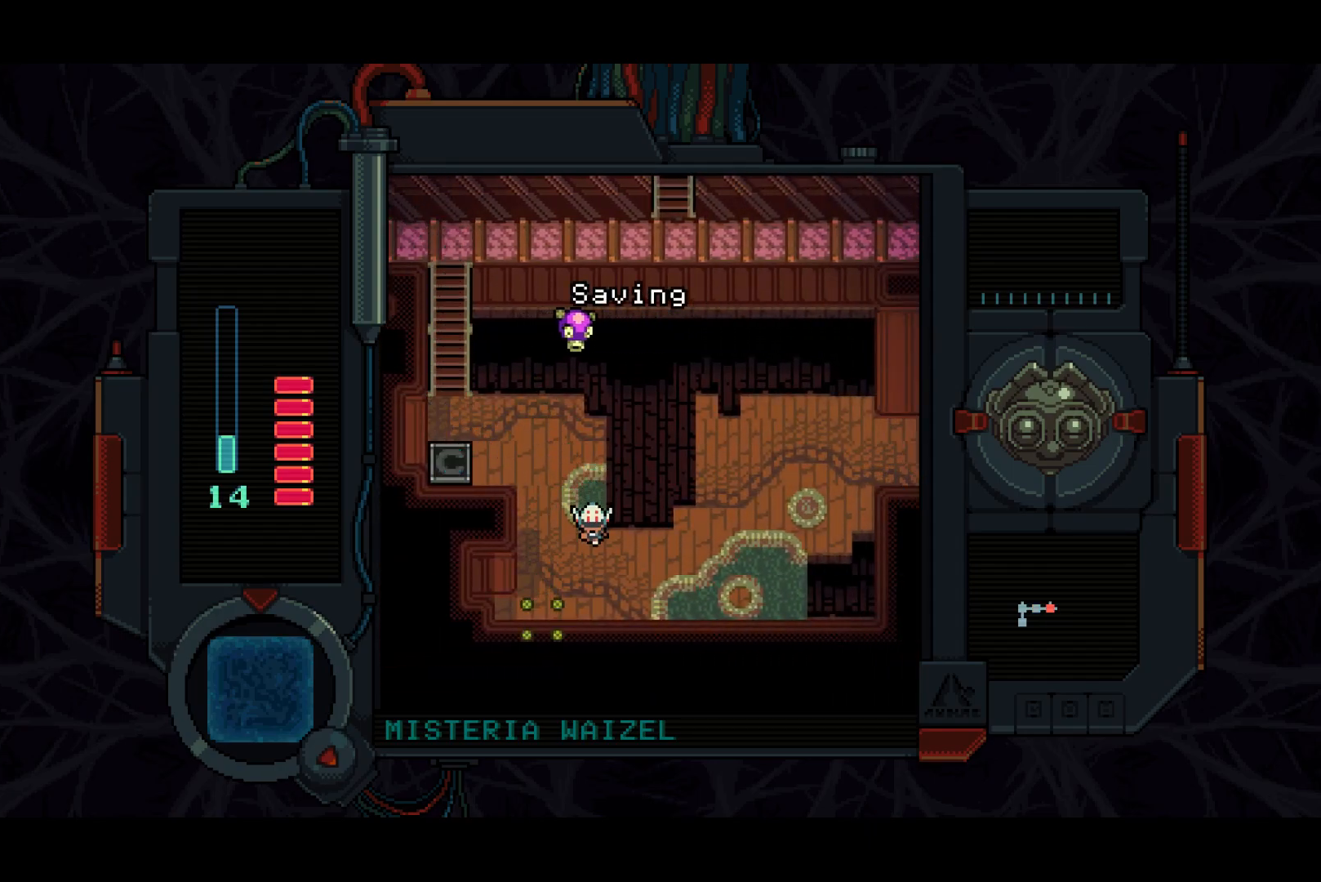
{"buttons": ["DPAD_UP", "DPAD_RIGHT"], "left_stick": "center", "right_stick": "center", "events": [[117, "DPAD_DOWN", "up"], [117, "DPAD_RIGHT", "down"], [417, "DPAD_UP", "down"]]}
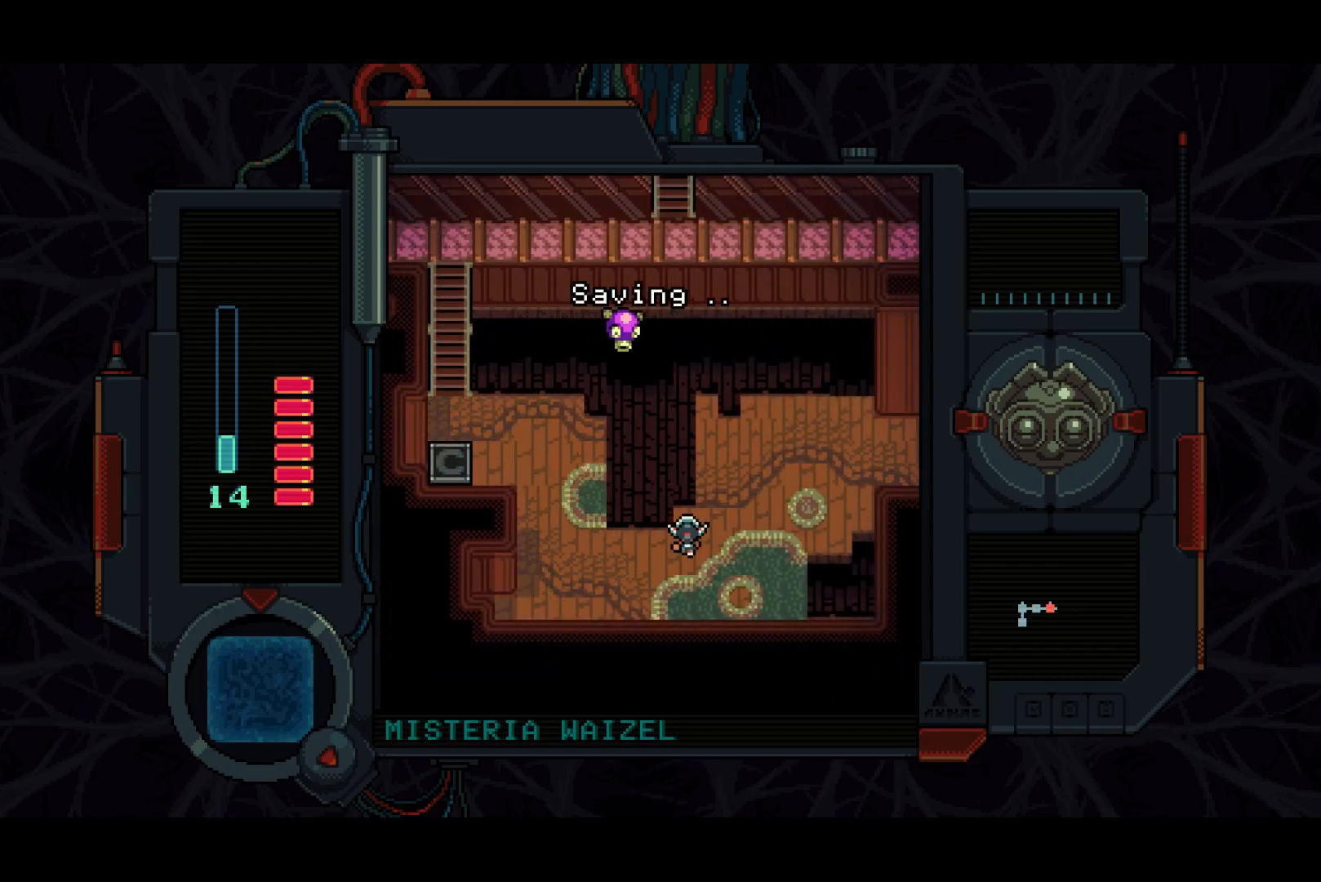
{"buttons": ["DPAD_UP", "DPAD_RIGHT"], "left_stick": "center", "right_stick": "center", "events": [[33, "DPAD_UP", "up"], [167, "DPAD_UP", "down"]]}
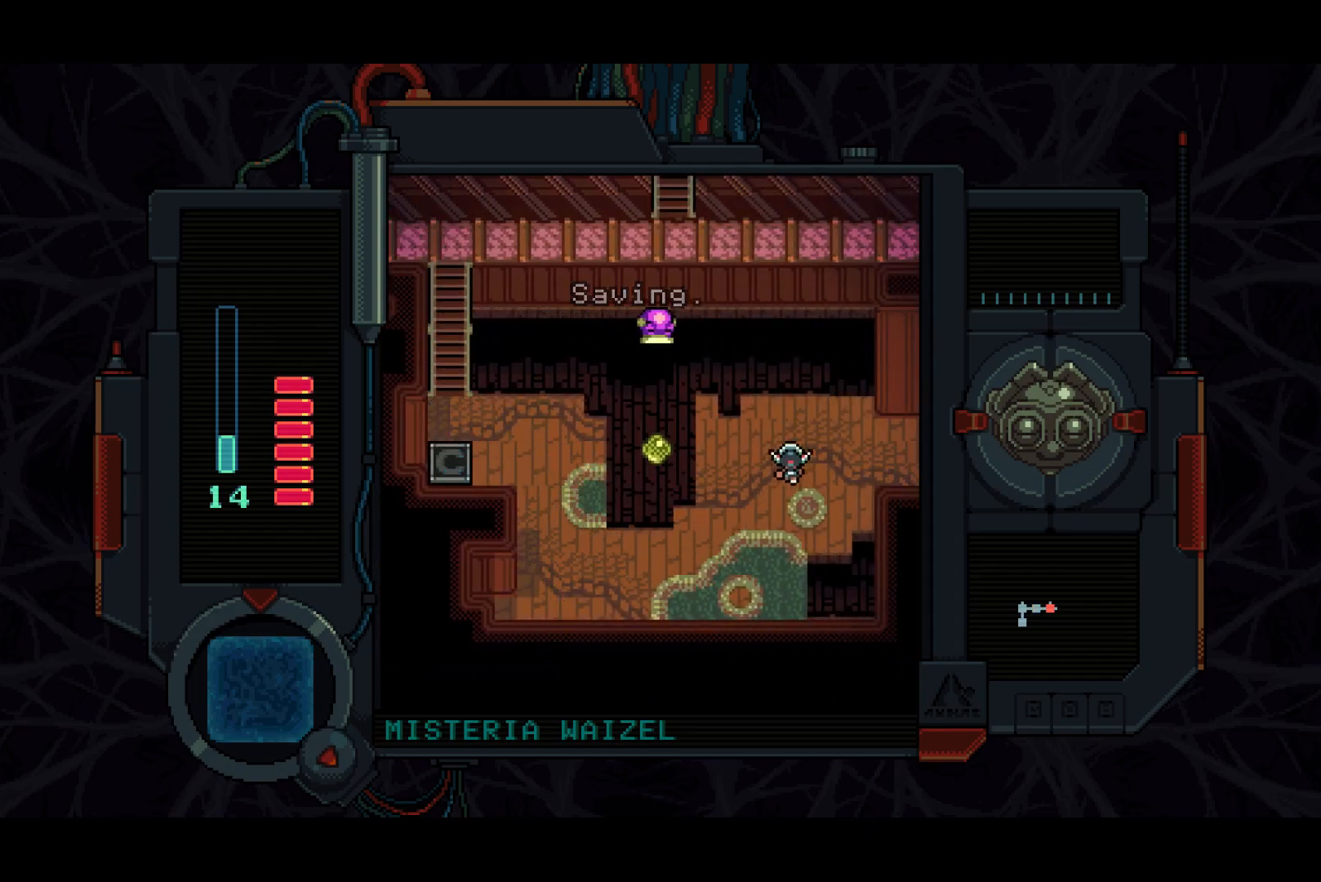
{"buttons": ["DPAD_RIGHT"], "left_stick": "center", "right_stick": "center", "events": [[17, "DPAD_UP", "up"]]}
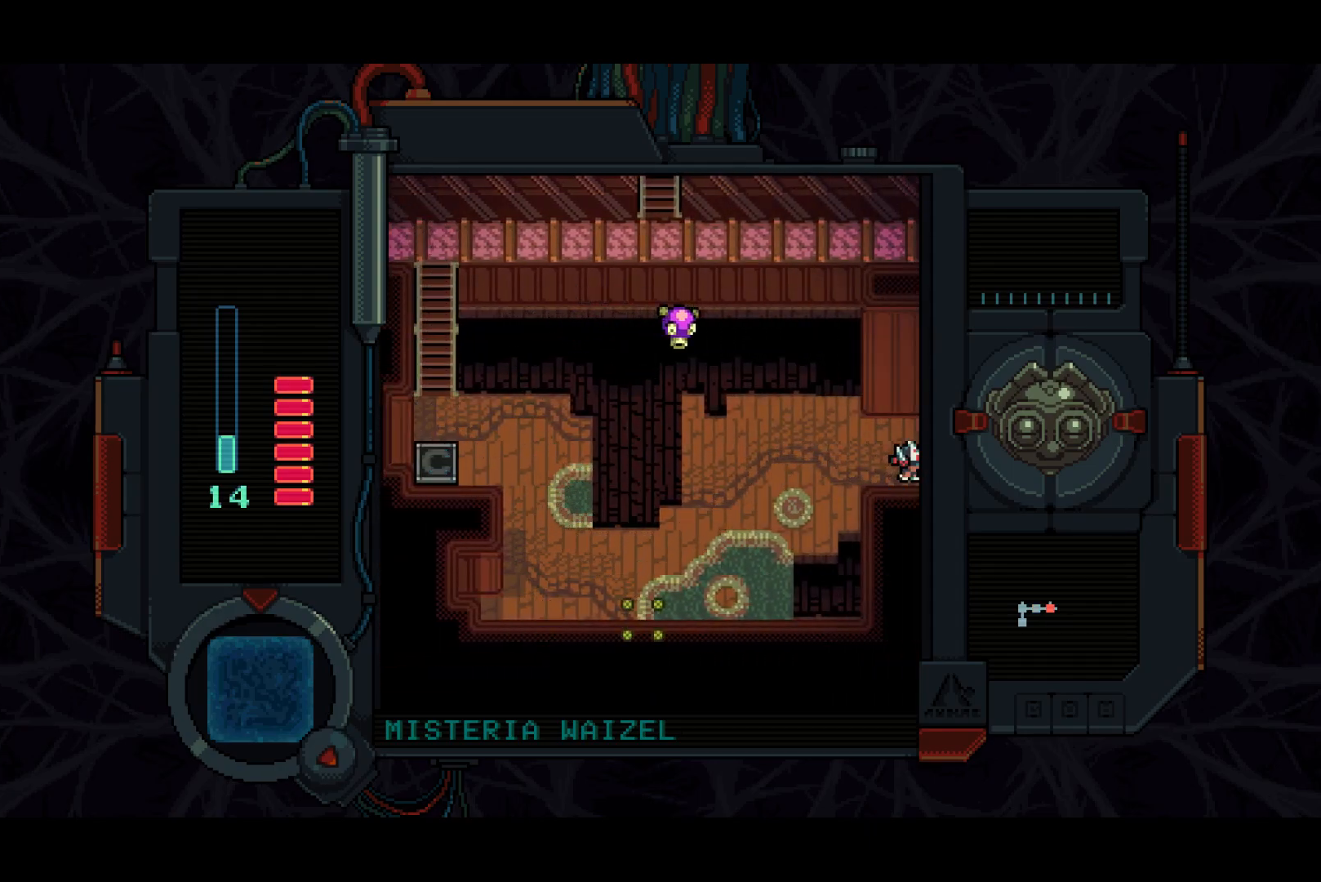
{"buttons": ["DPAD_RIGHT"], "left_stick": "center", "right_stick": "center", "events": []}
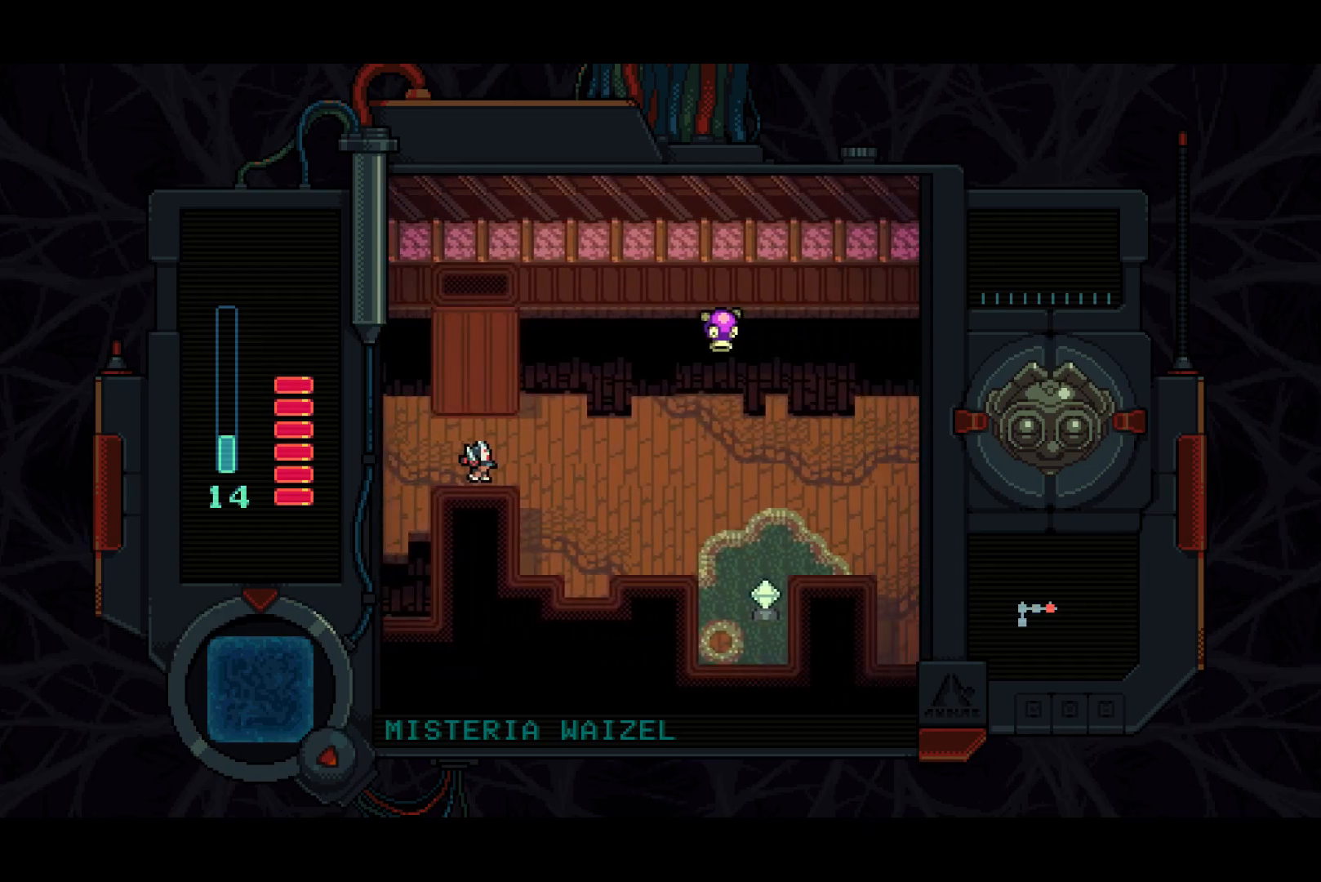
{"buttons": ["DPAD_RIGHT"], "left_stick": "center", "right_stick": "center", "events": []}
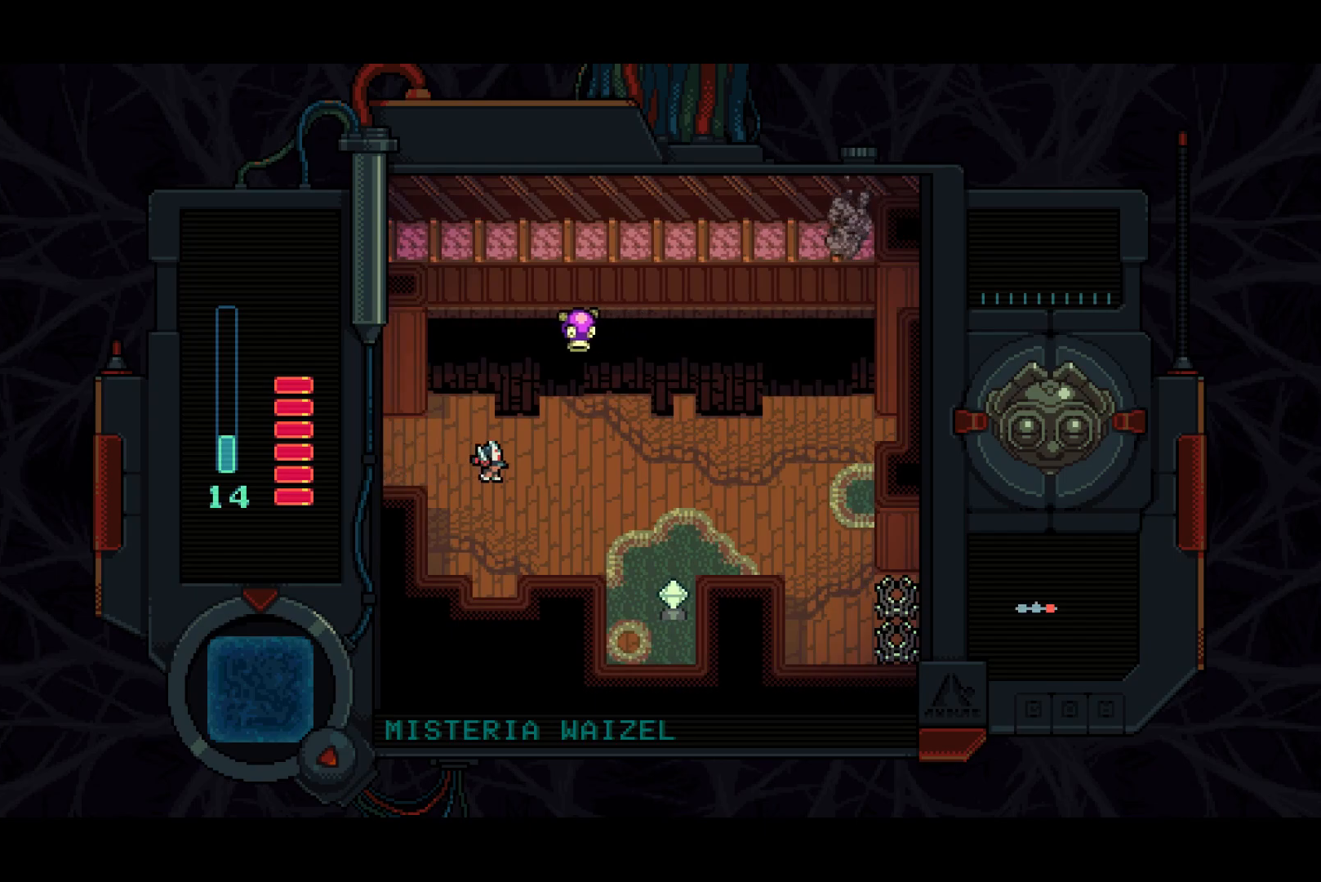
{"buttons": ["DPAD_RIGHT"], "left_stick": "center", "right_stick": "center", "events": []}
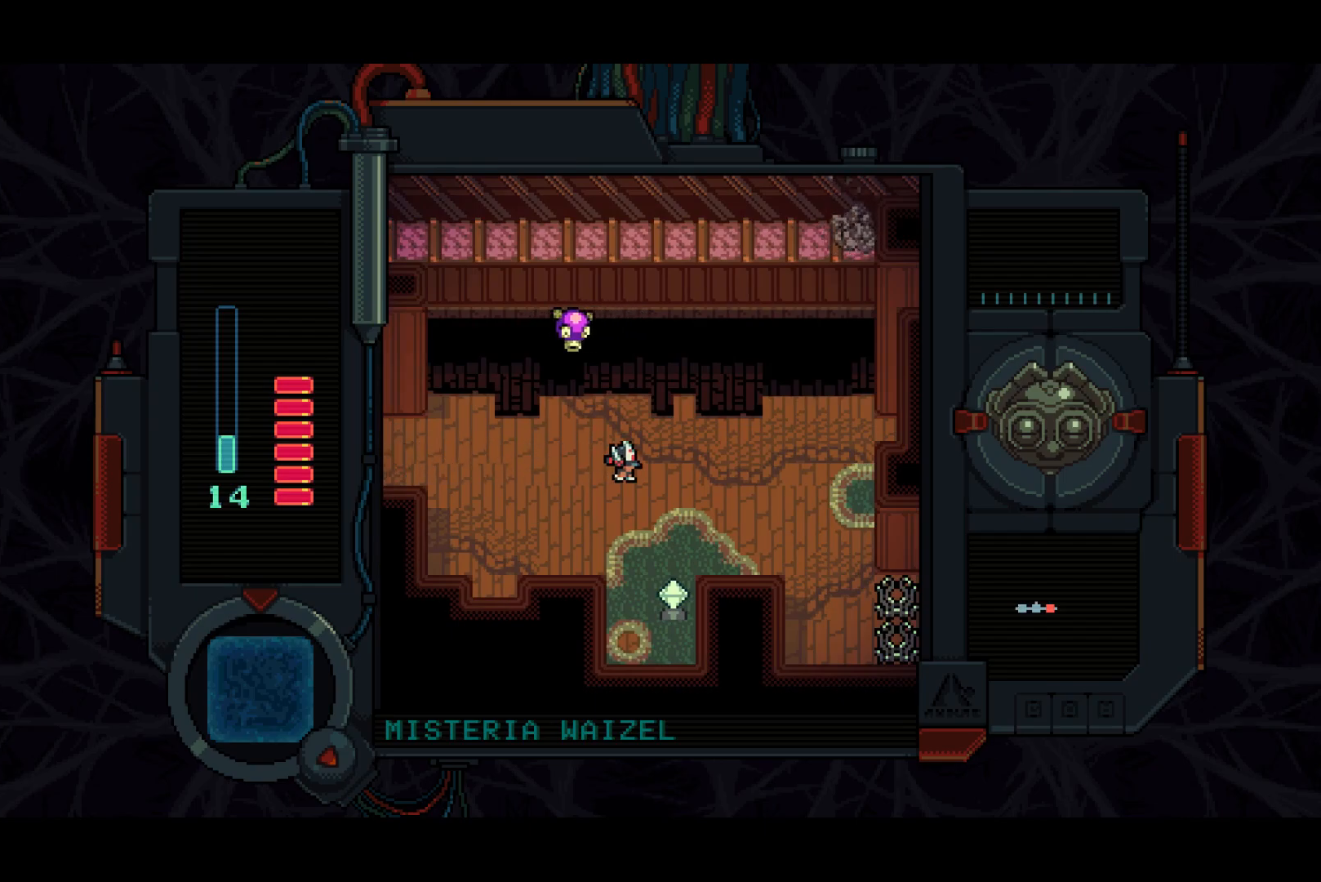
{"buttons": [], "left_stick": "center", "right_stick": "center", "events": [[183, "DPAD_RIGHT", "up"]]}